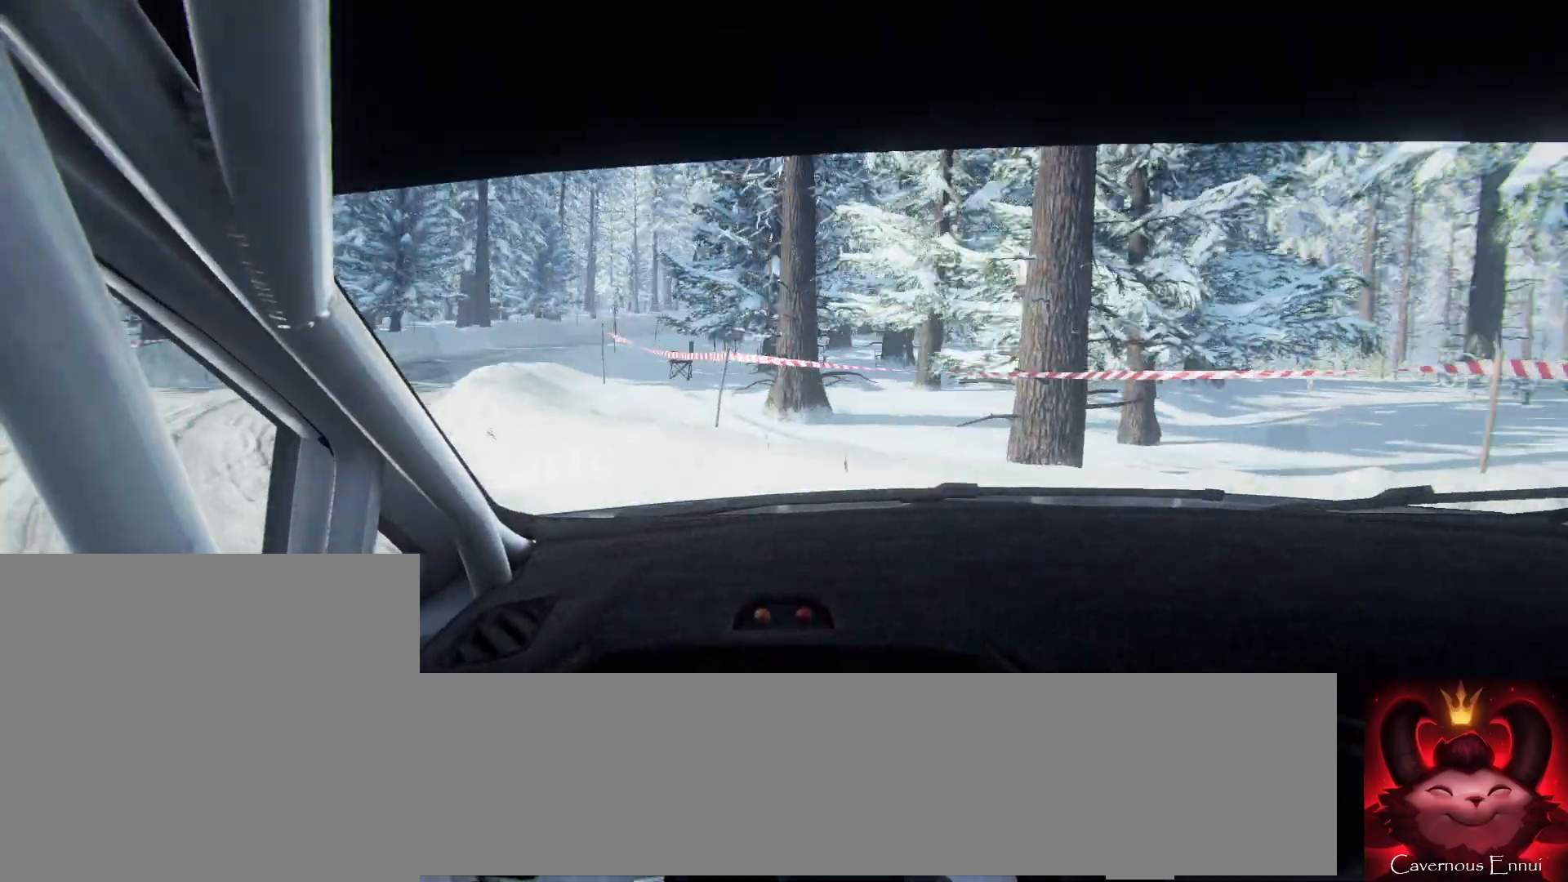
Gameplay with a controller (Xbox layout); each line is a JSON object with the inputs held at the frame after it. "events" lists button and stick changes between this image and that frame as [ms after this image, input, new state], when the widget could be followed in between.
{"buttons": [], "left_stick": "center", "right_stick": "up", "events": [[200, "left_stick", "center"]]}
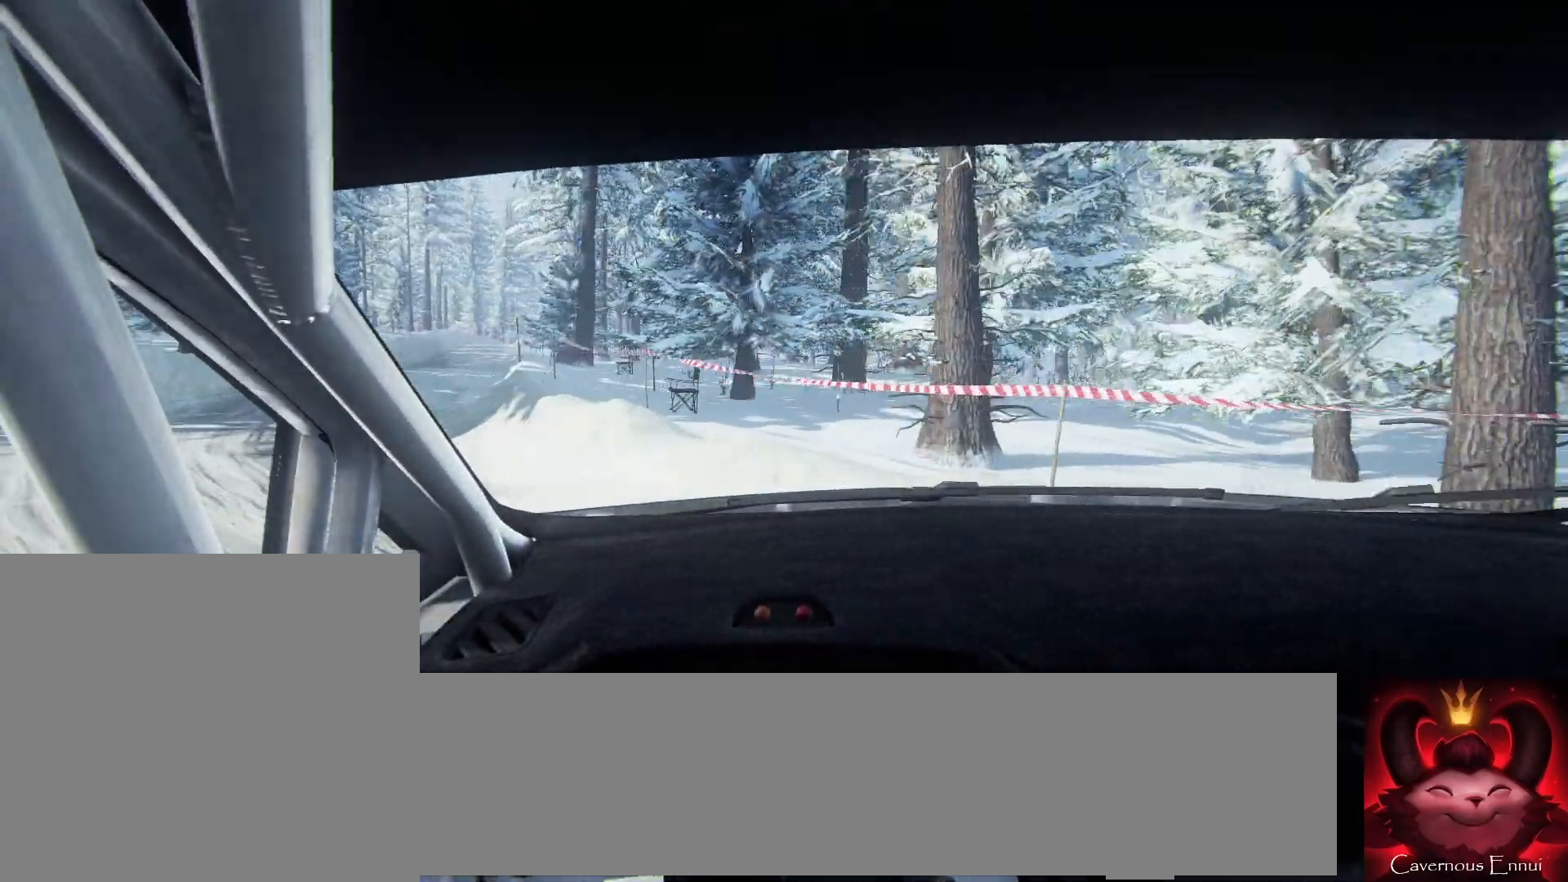
{"buttons": [], "left_stick": "center", "right_stick": "up", "events": []}
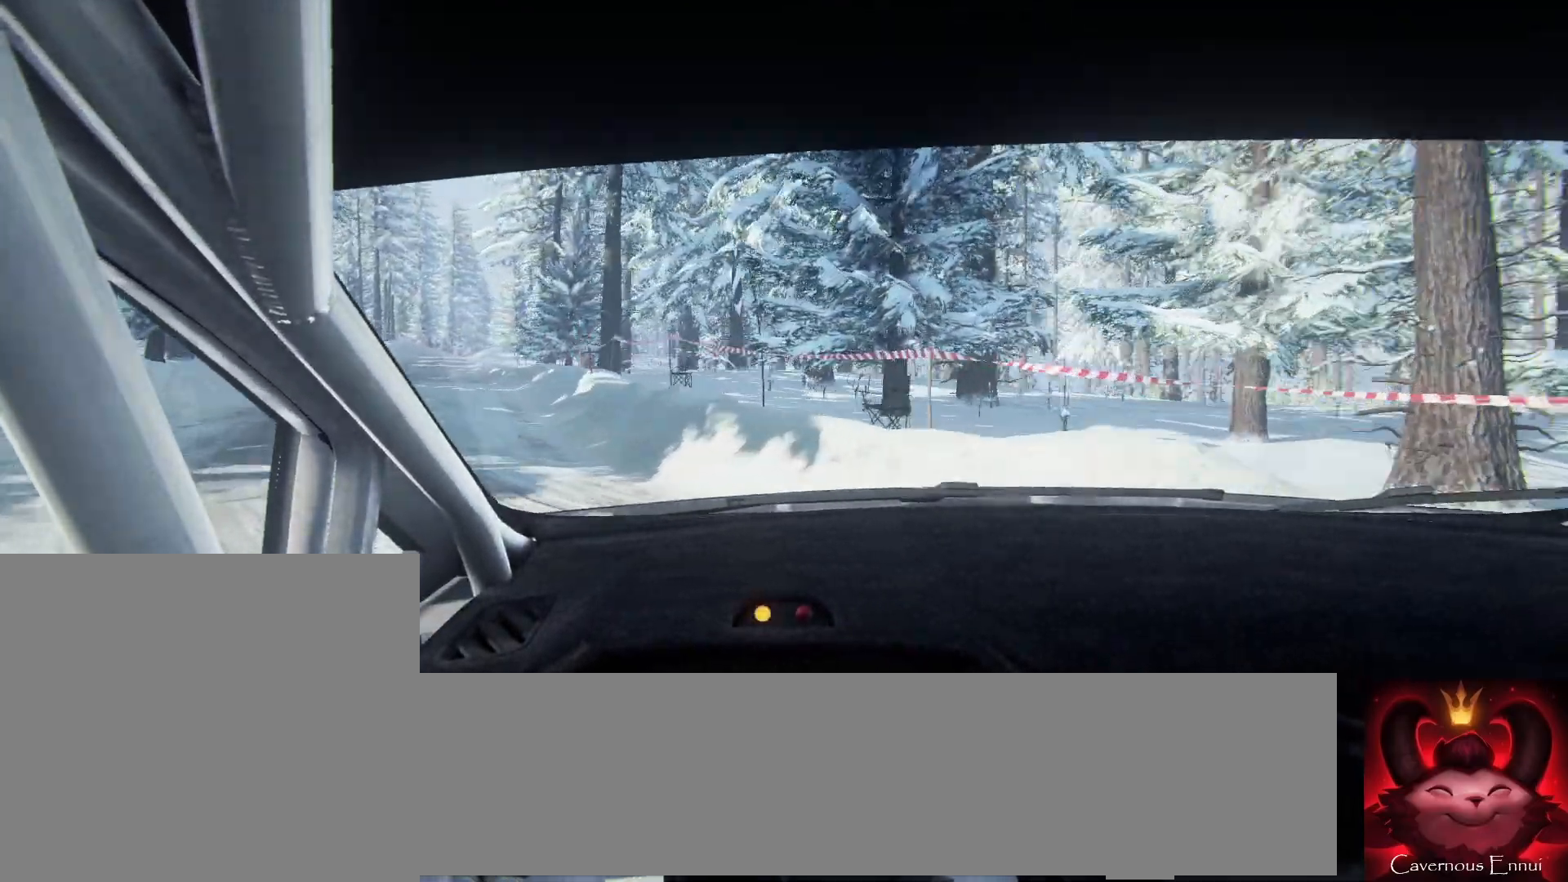
{"buttons": [], "left_stick": "center", "right_stick": "up", "events": [[33, "left_stick", "left"], [433, "left_stick", "center"]]}
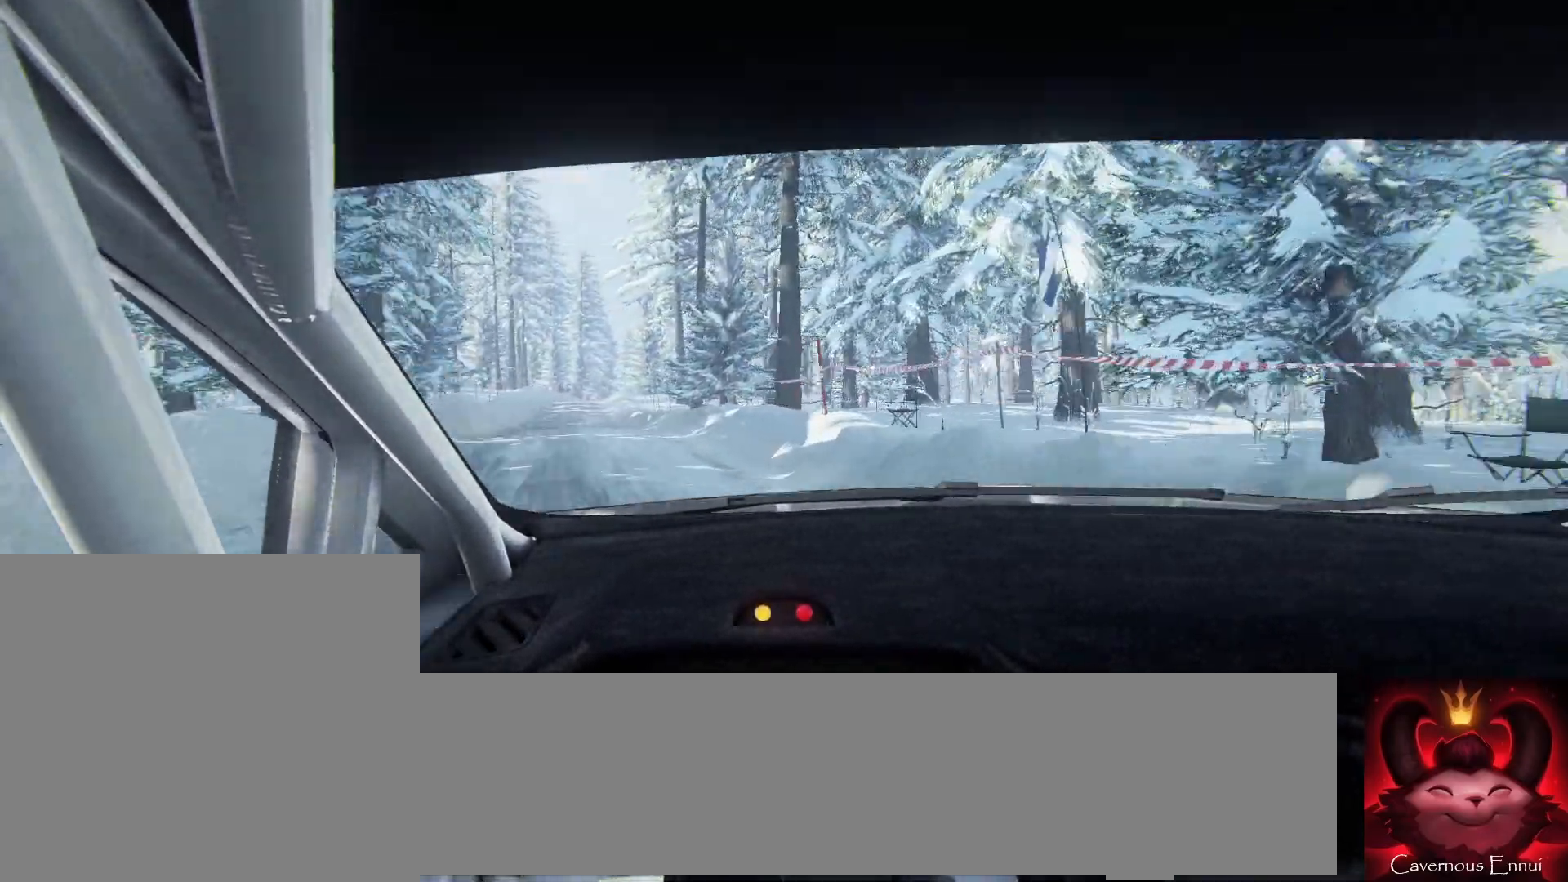
{"buttons": [], "left_stick": "center", "right_stick": "up", "events": [[33, "R1", "down"], [100, "R1", "up"], [200, "left_stick", "right"], [367, "left_stick", "center"]]}
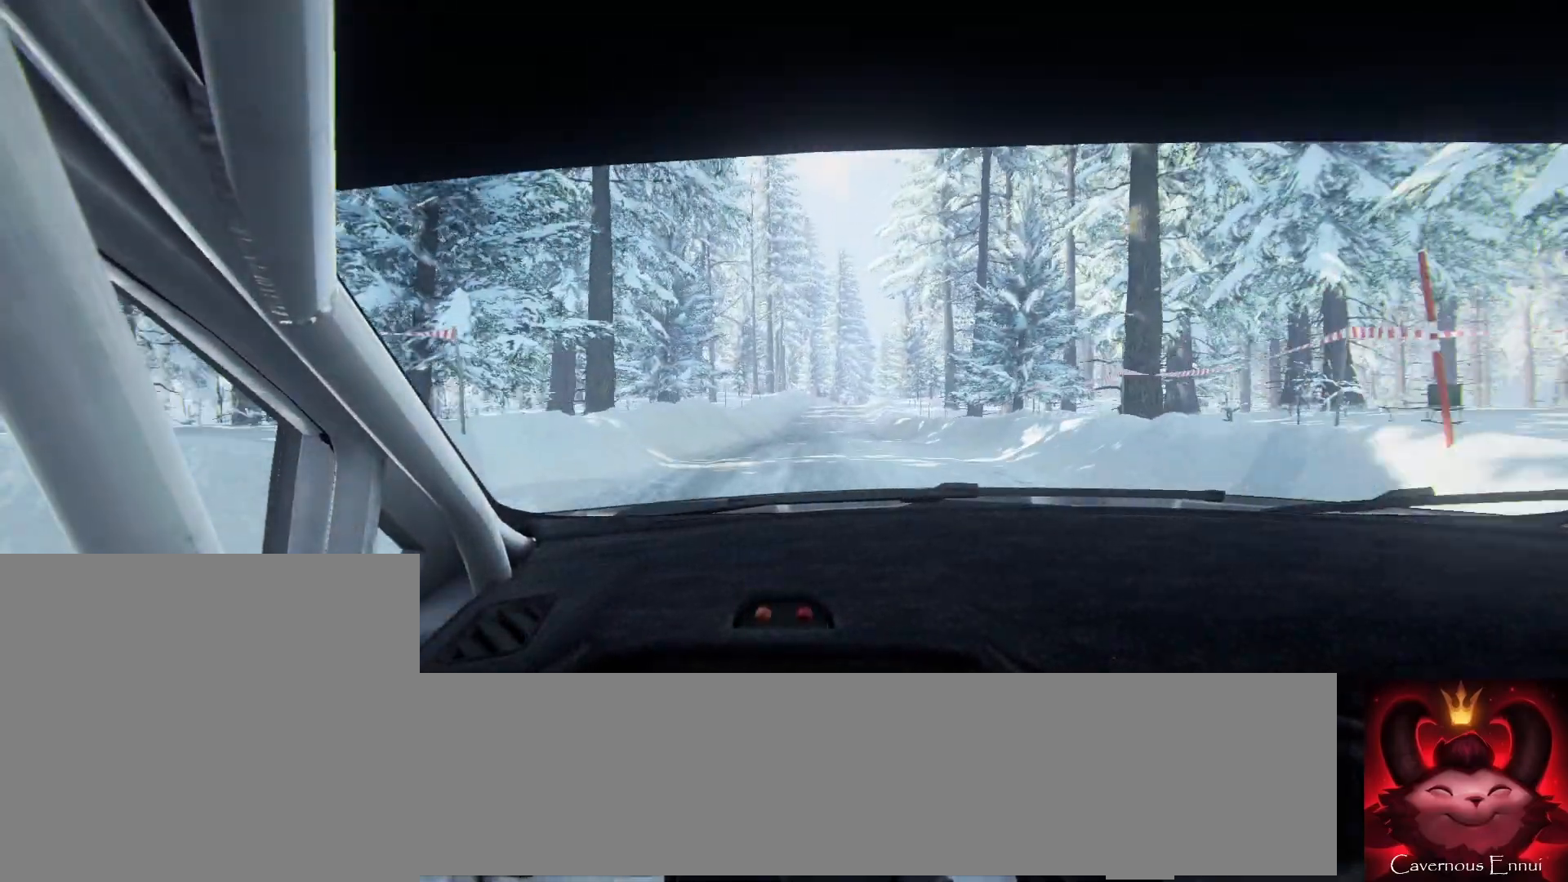
{"buttons": [], "left_stick": "right", "right_stick": "up", "events": [[433, "left_stick", "right"]]}
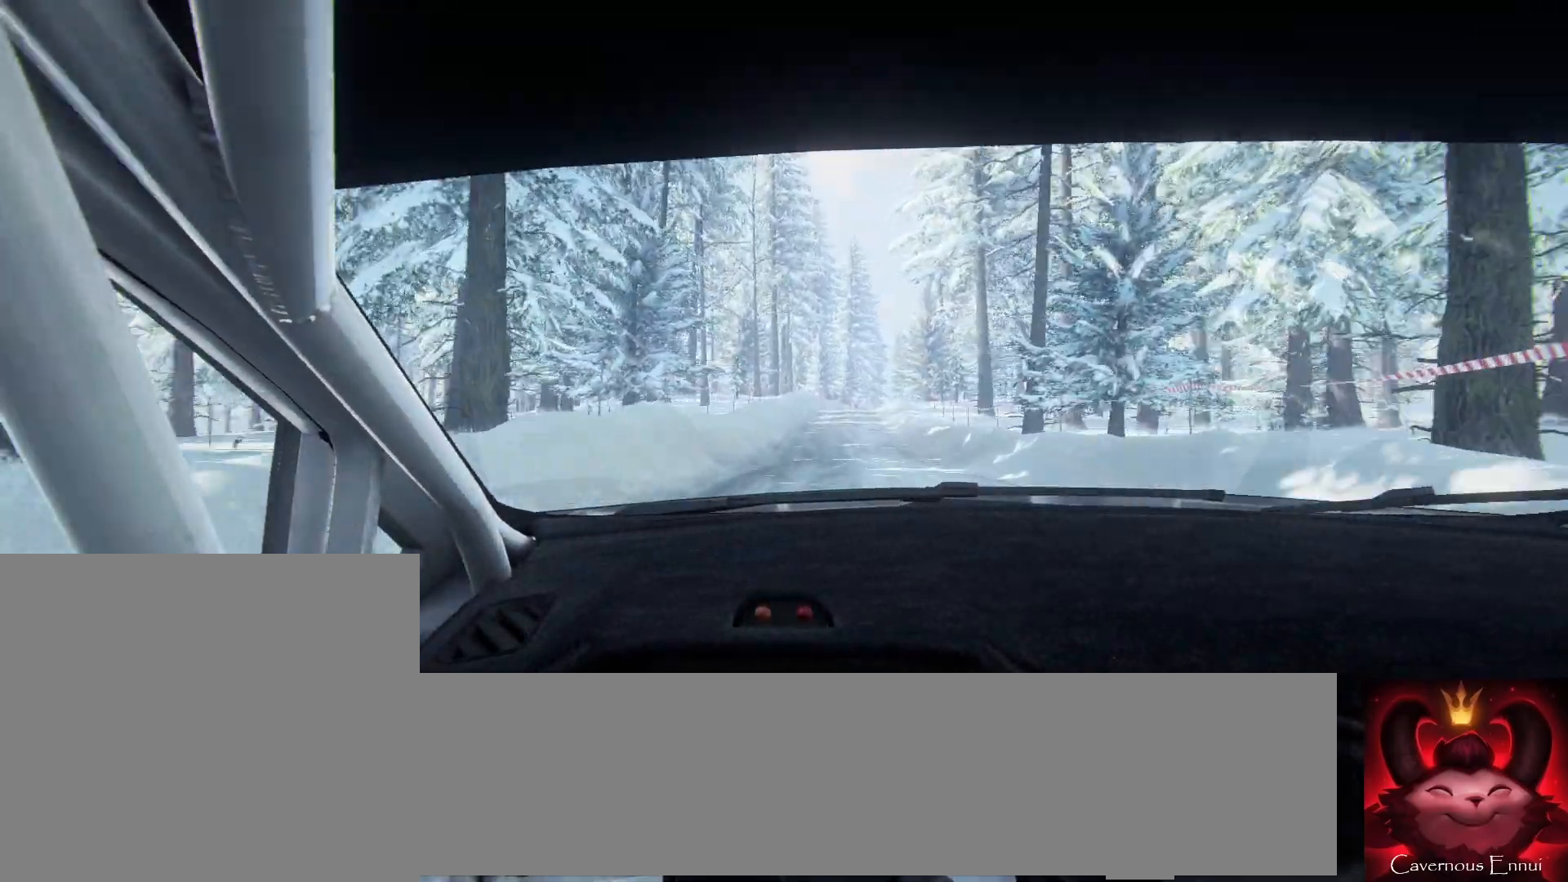
{"buttons": ["R1"], "left_stick": "center", "right_stick": "up", "events": [[33, "left_stick", "center"], [467, "R1", "down"]]}
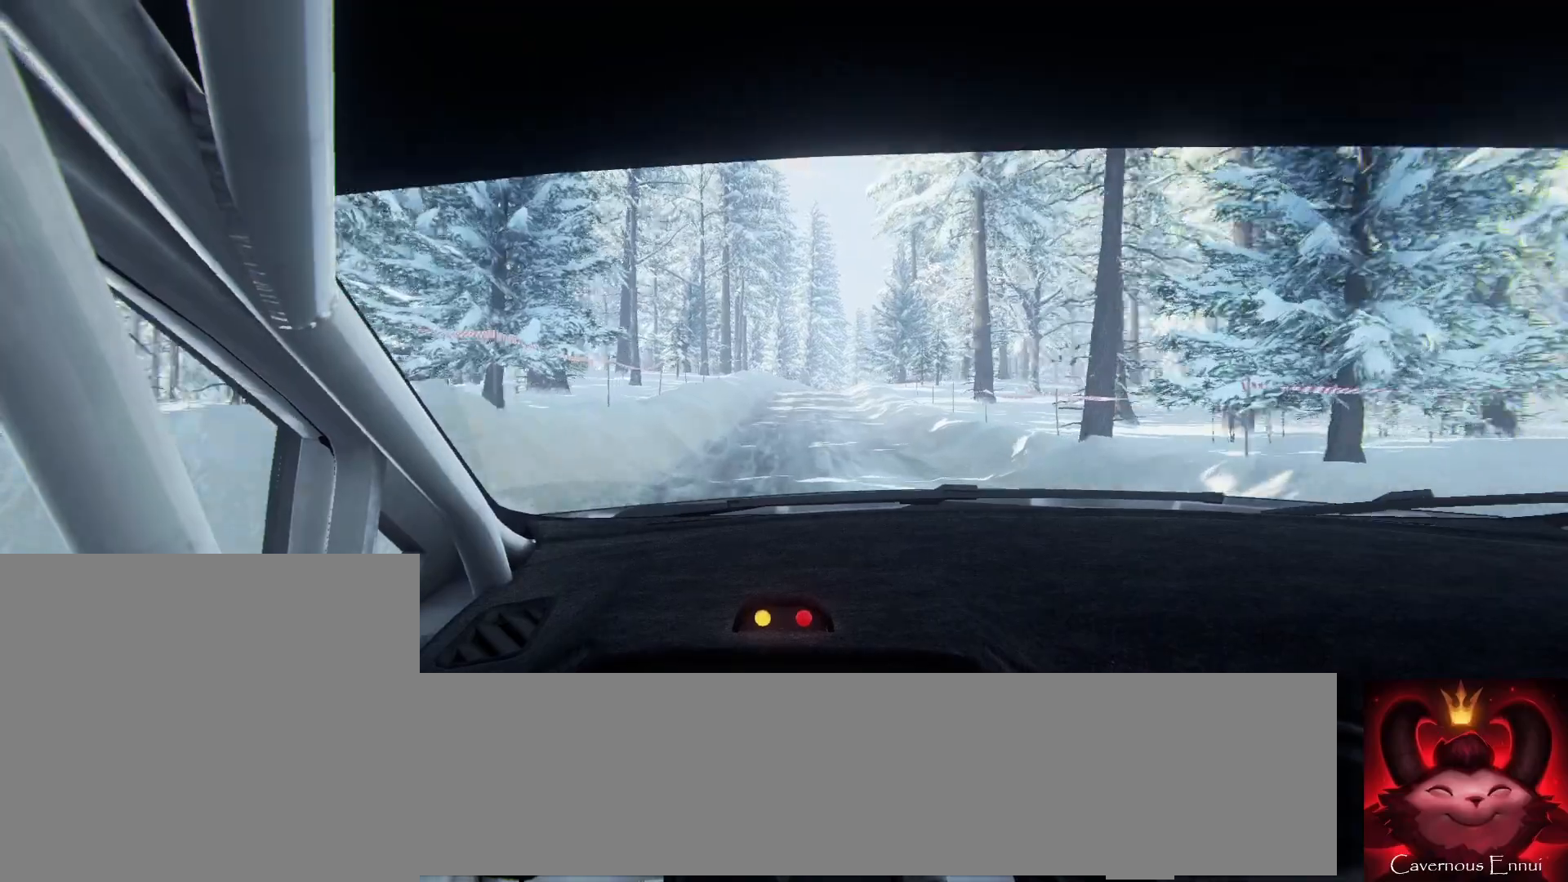
{"buttons": [], "left_stick": "center", "right_stick": "up", "events": [[33, "R1", "up"]]}
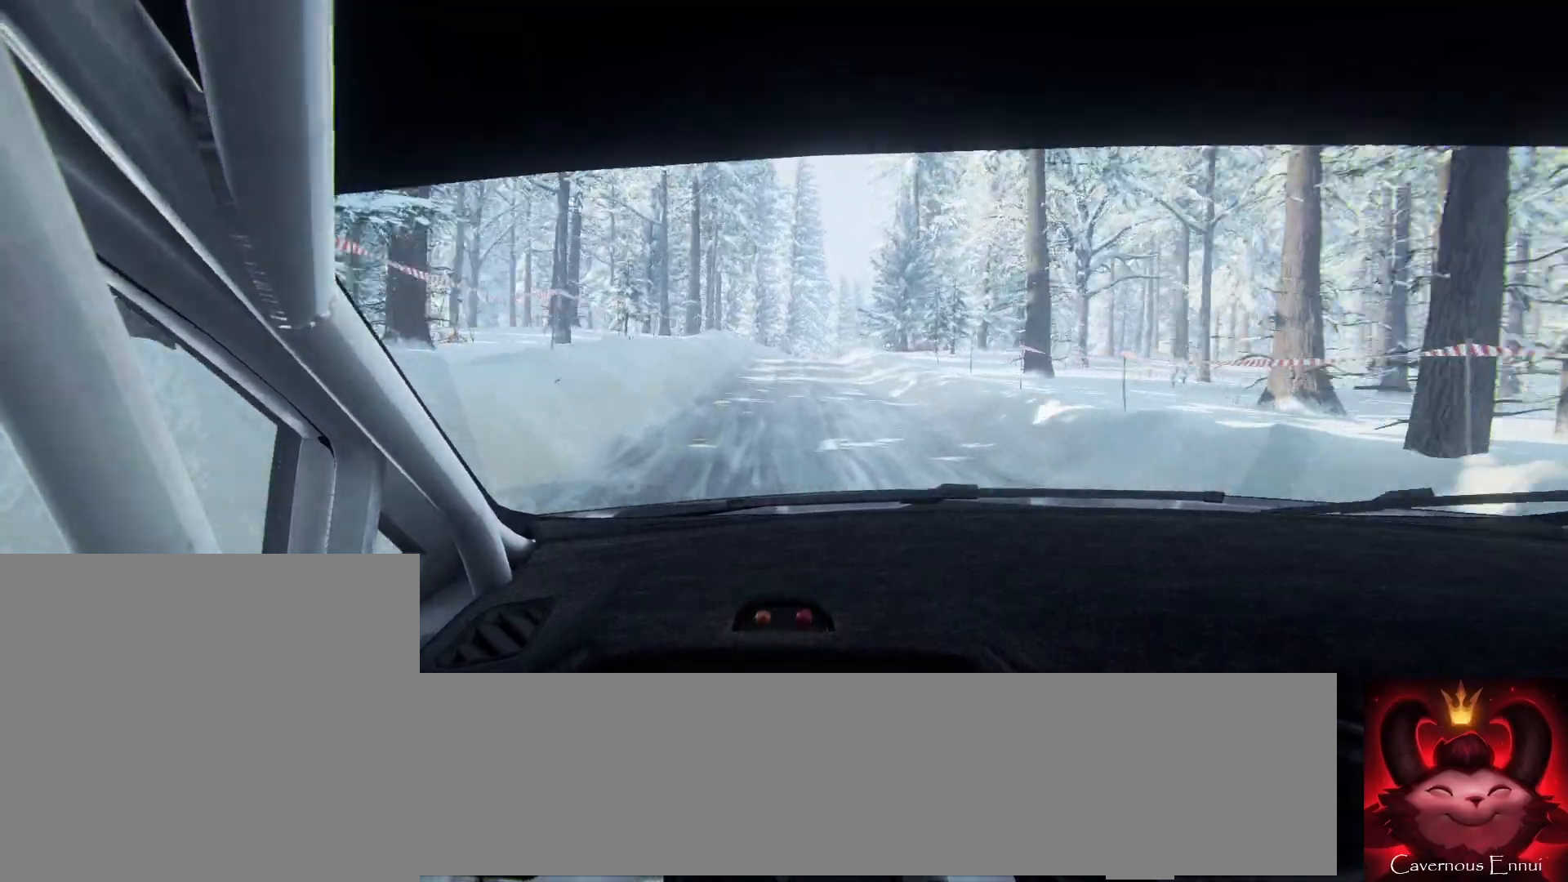
{"buttons": [], "left_stick": "center", "right_stick": "up", "events": [[133, "left_stick", "right"], [267, "left_stick", "center"]]}
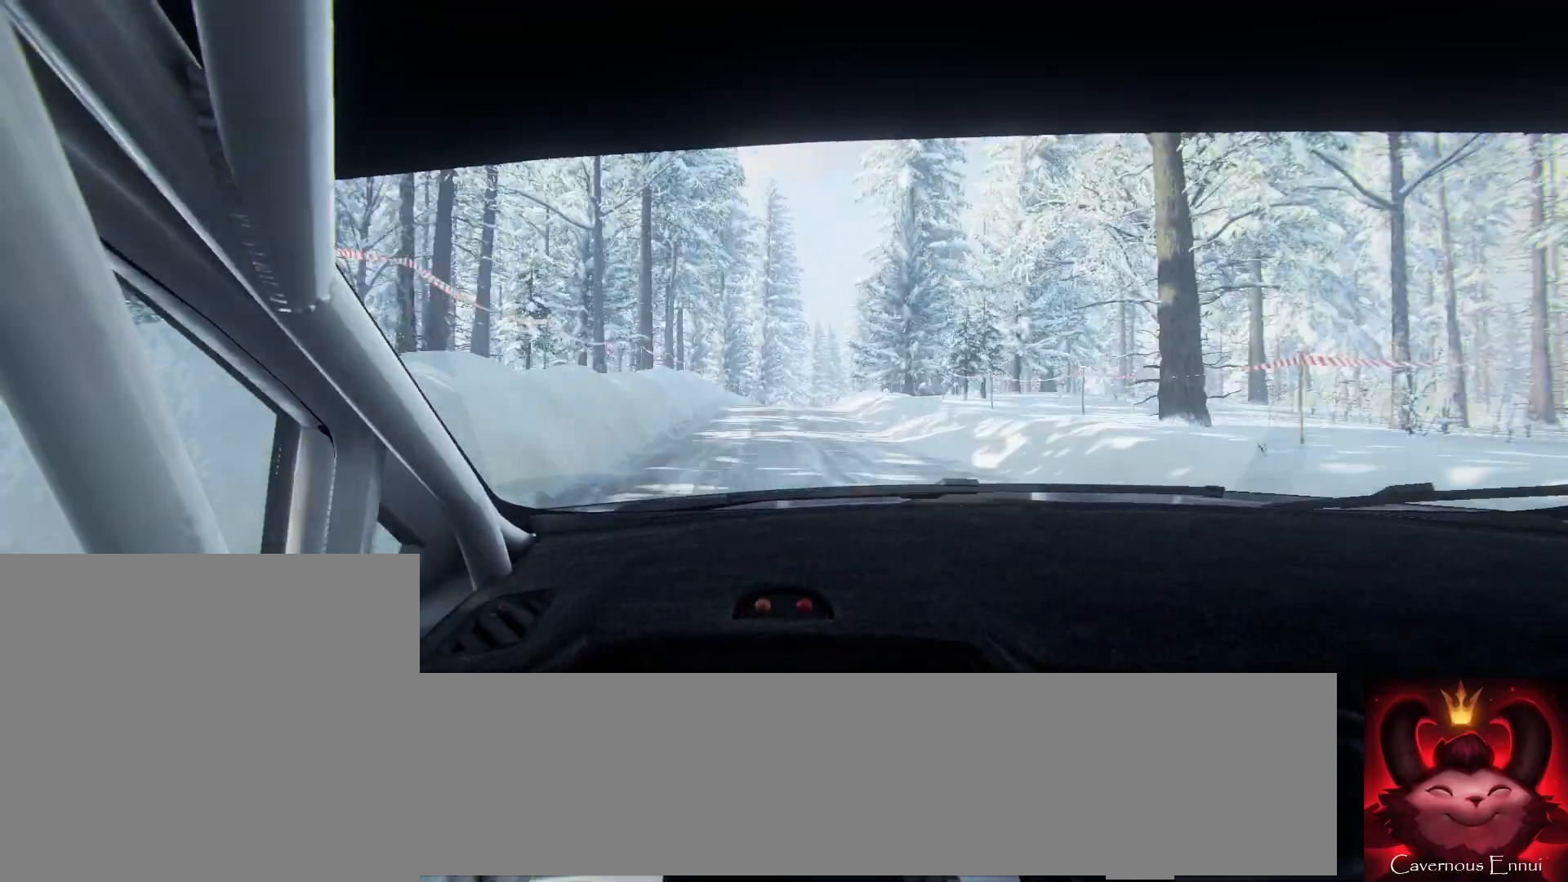
{"buttons": [], "left_stick": "center", "right_stick": "up", "events": [[200, "left_stick", "down-left"], [333, "left_stick", "center"]]}
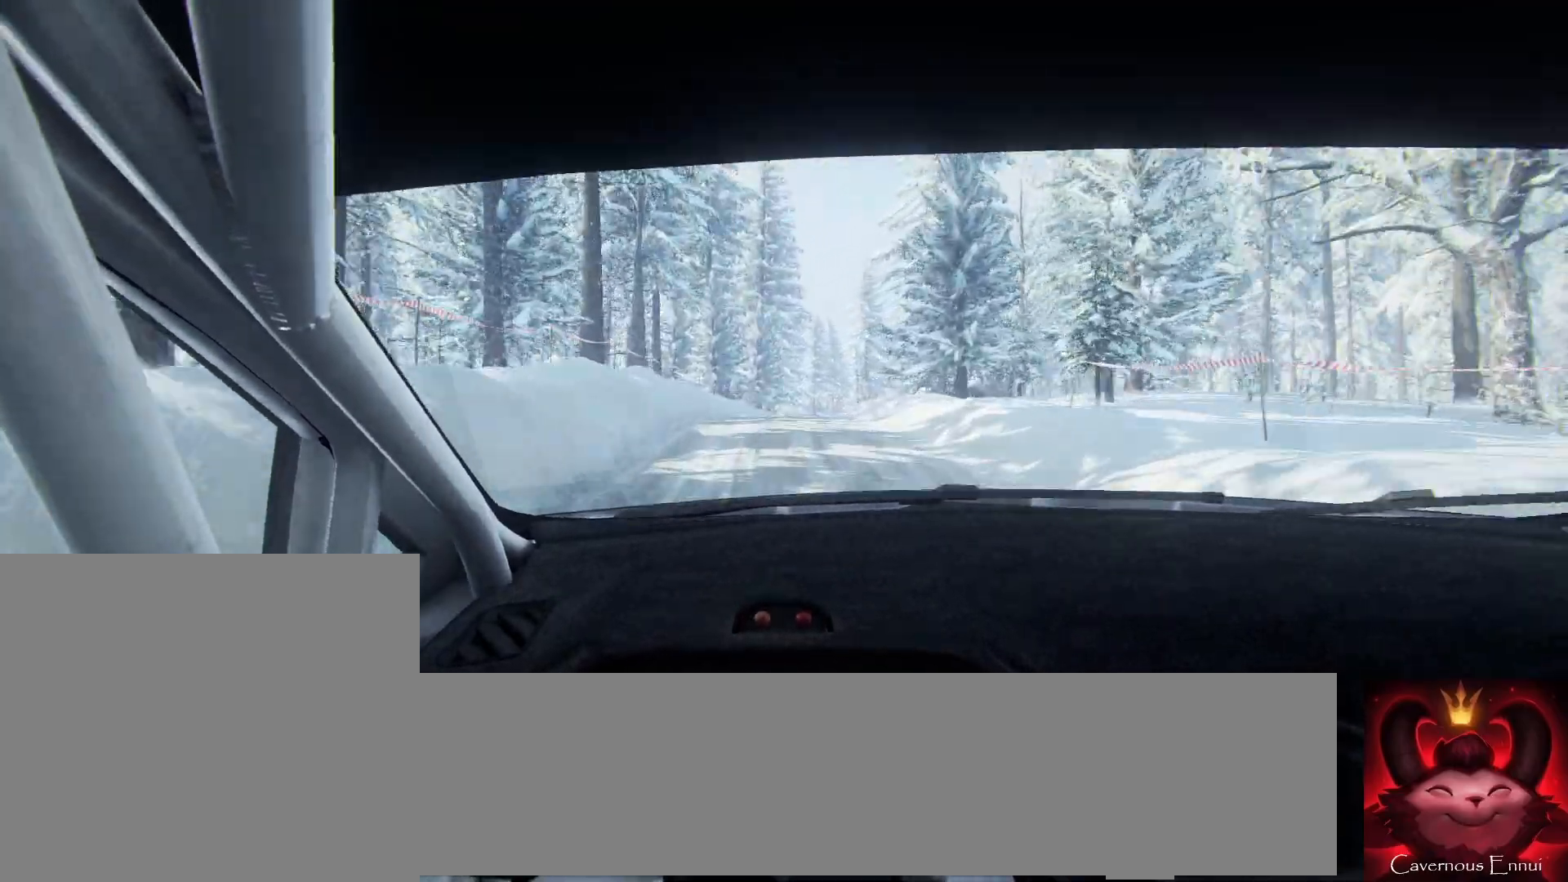
{"buttons": [], "left_stick": "center", "right_stick": "up", "events": [[200, "left_stick", "right"], [433, "left_stick", "center"]]}
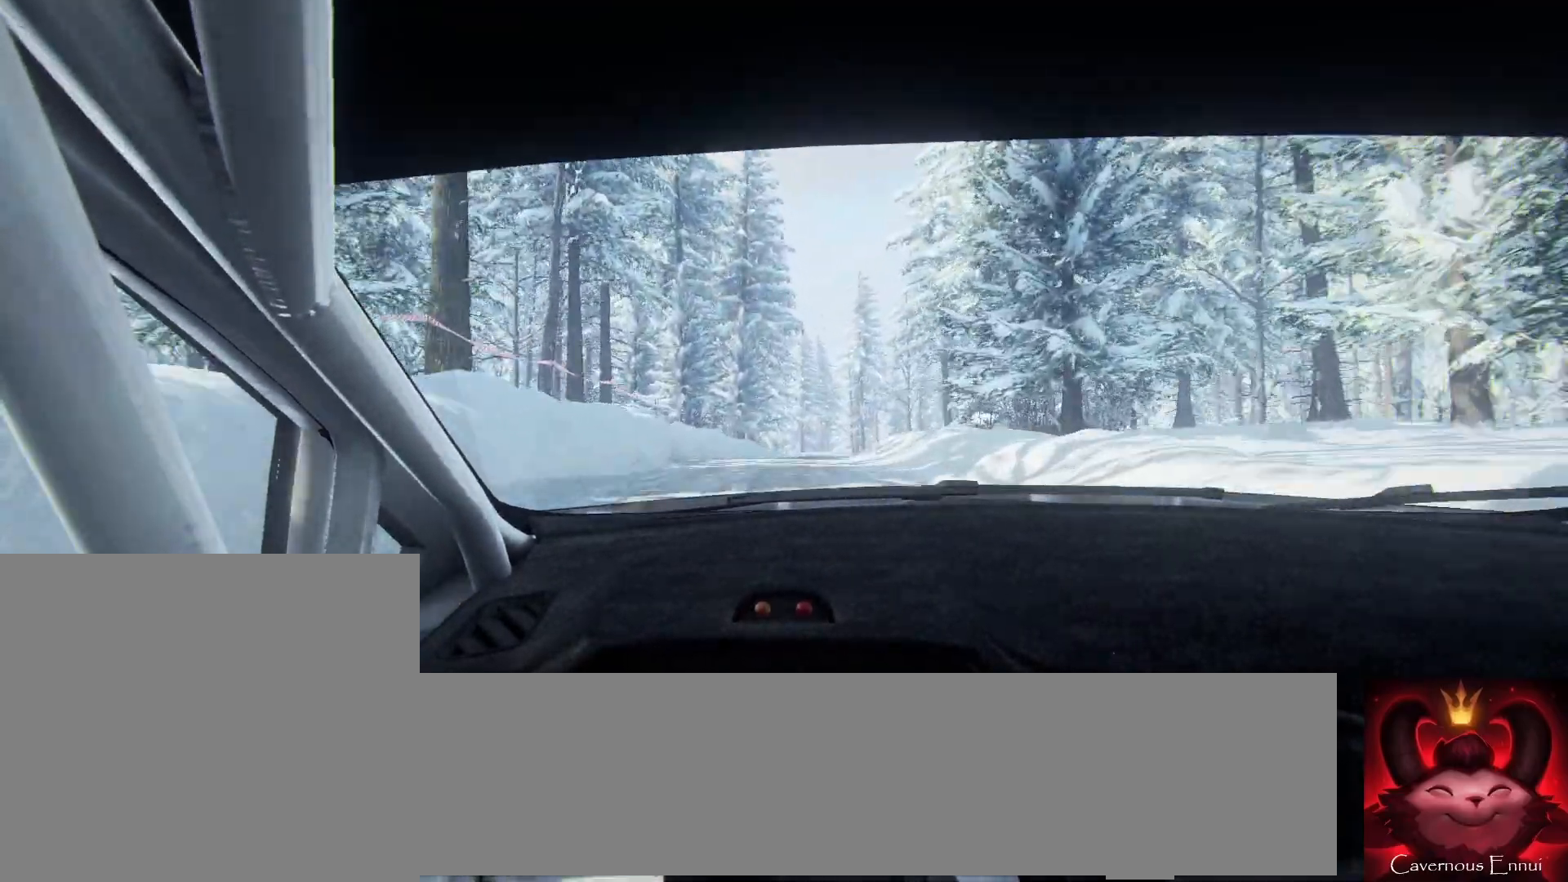
{"buttons": [], "left_stick": "right", "right_stick": "center", "events": [[300, "left_stick", "right"], [467, "right_stick", "center"]]}
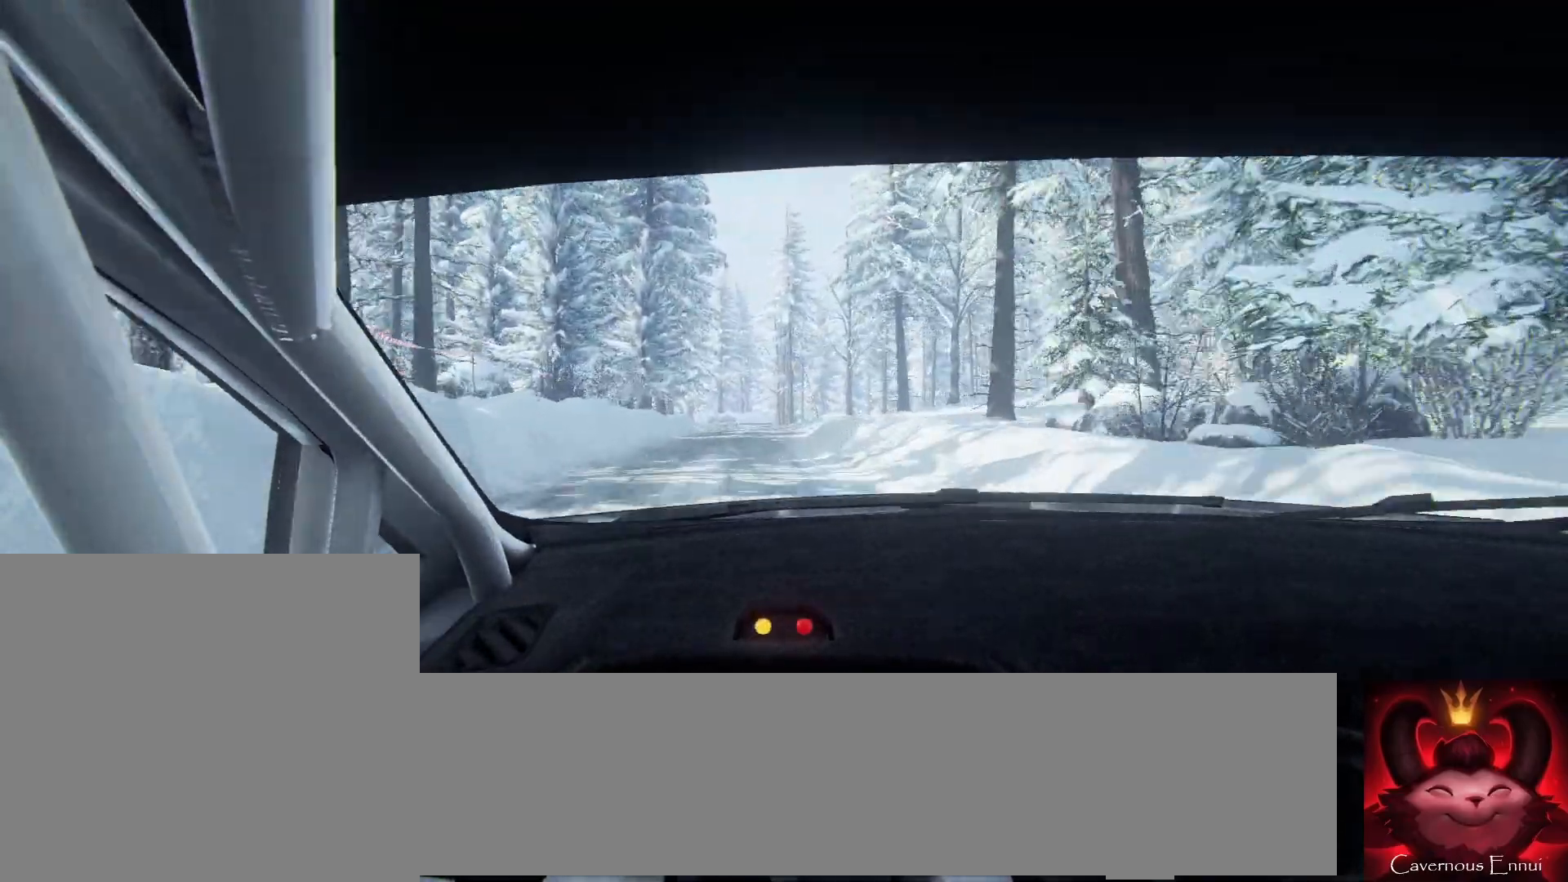
{"buttons": [], "left_stick": "down-left", "right_stick": "up", "events": [[67, "left_stick", "center"], [233, "right_stick", "up-right"], [300, "left_stick", "down-left"], [300, "right_stick", "up"]]}
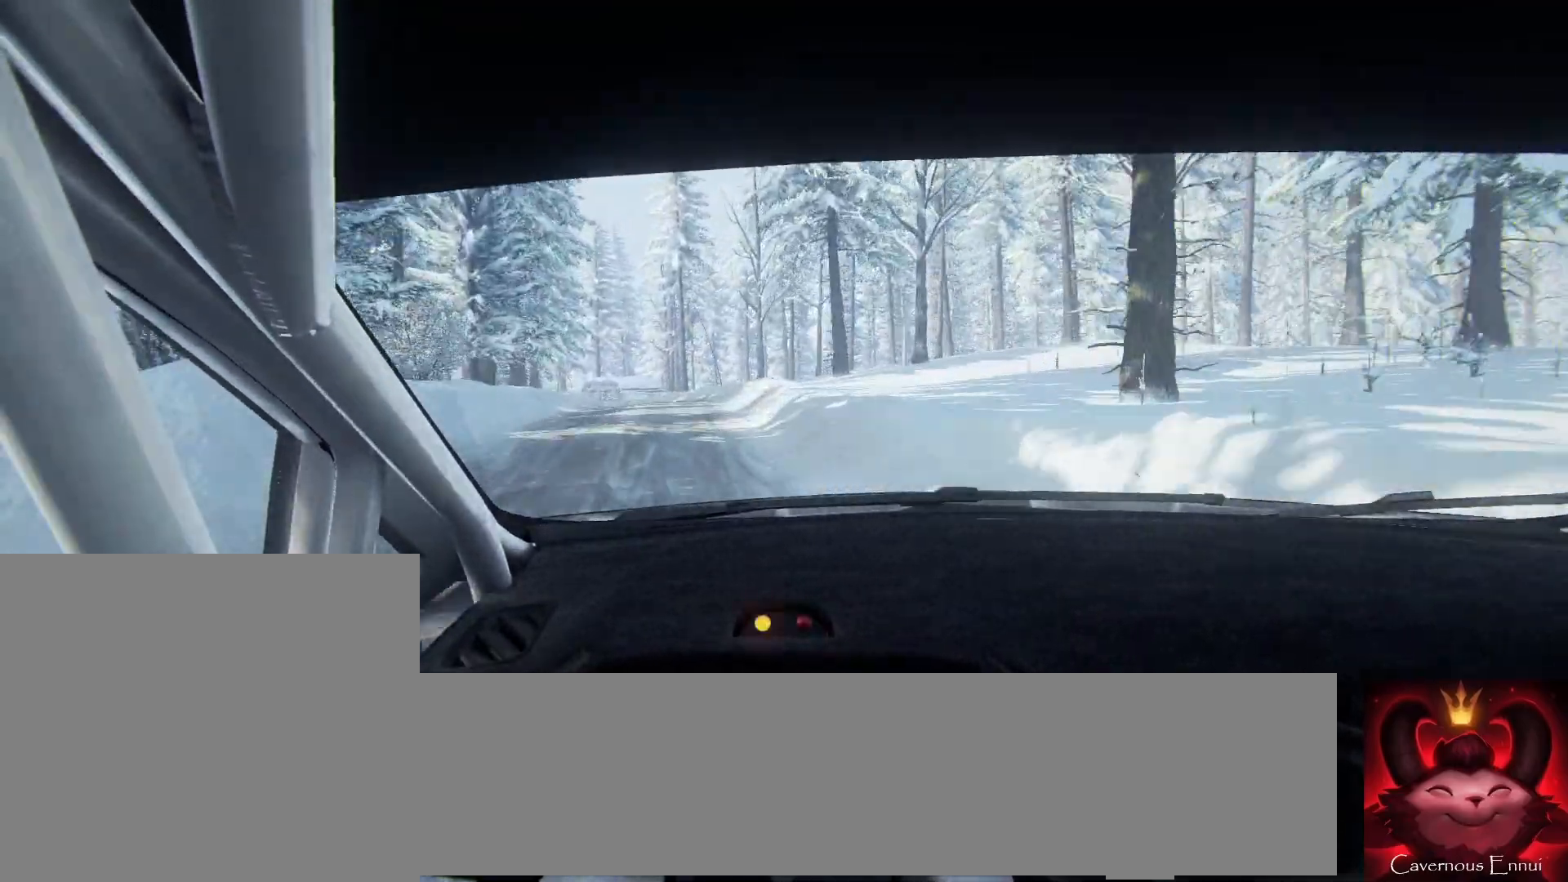
{"buttons": ["L2"], "left_stick": "down-left", "right_stick": "up", "events": [[67, "left_stick", "center"], [267, "left_stick", "down-left"], [400, "L2", "down"]]}
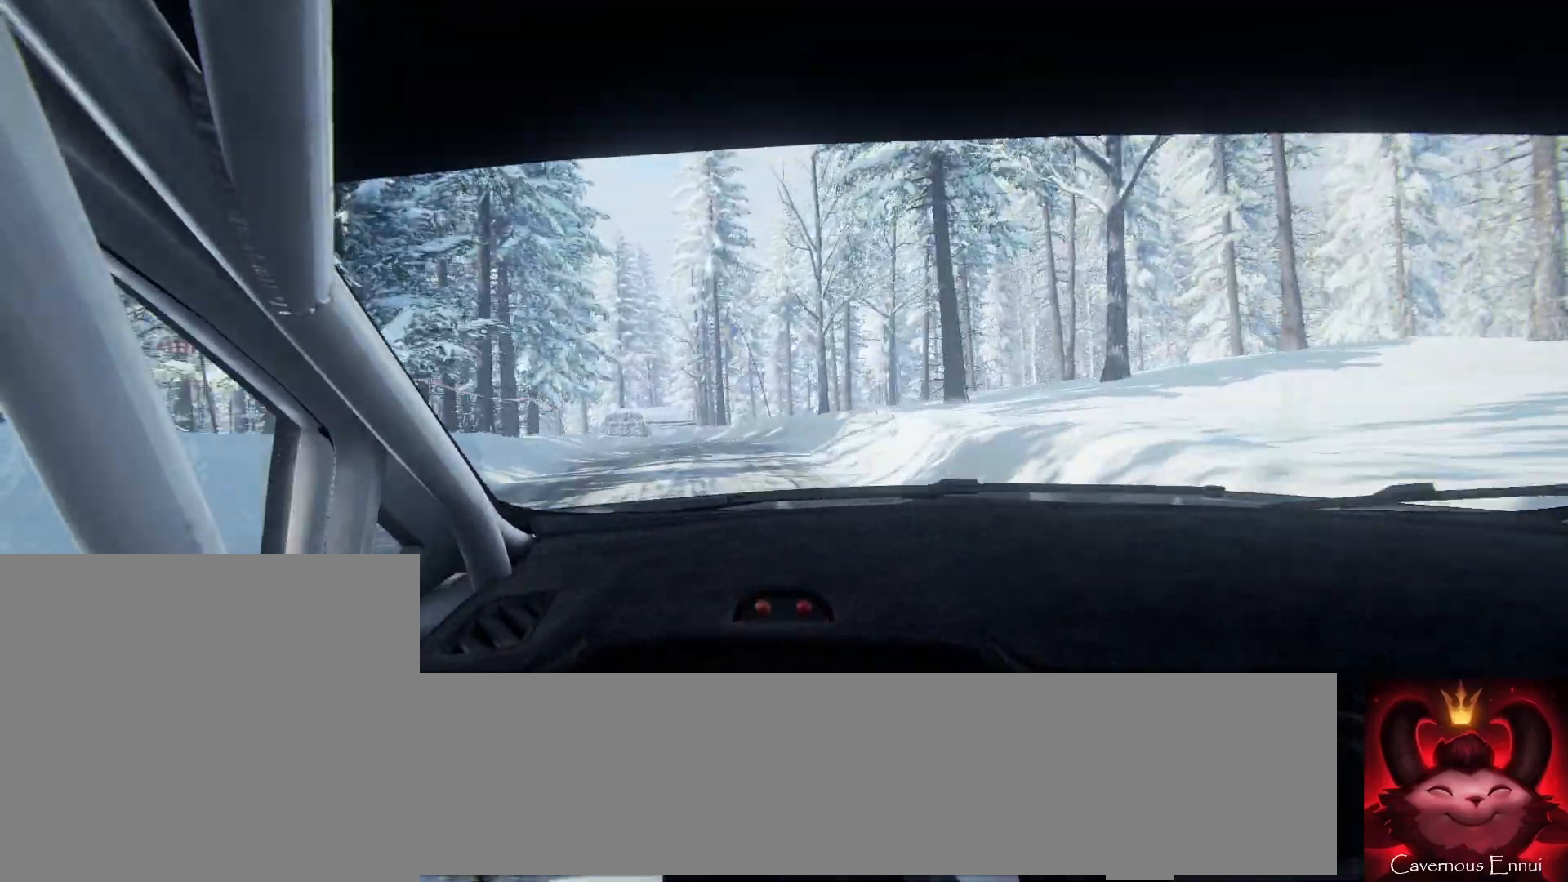
{"buttons": [], "left_stick": "left", "right_stick": "up", "events": [[233, "L2", "up"], [233, "left_stick", "center"], [367, "left_stick", "left"]]}
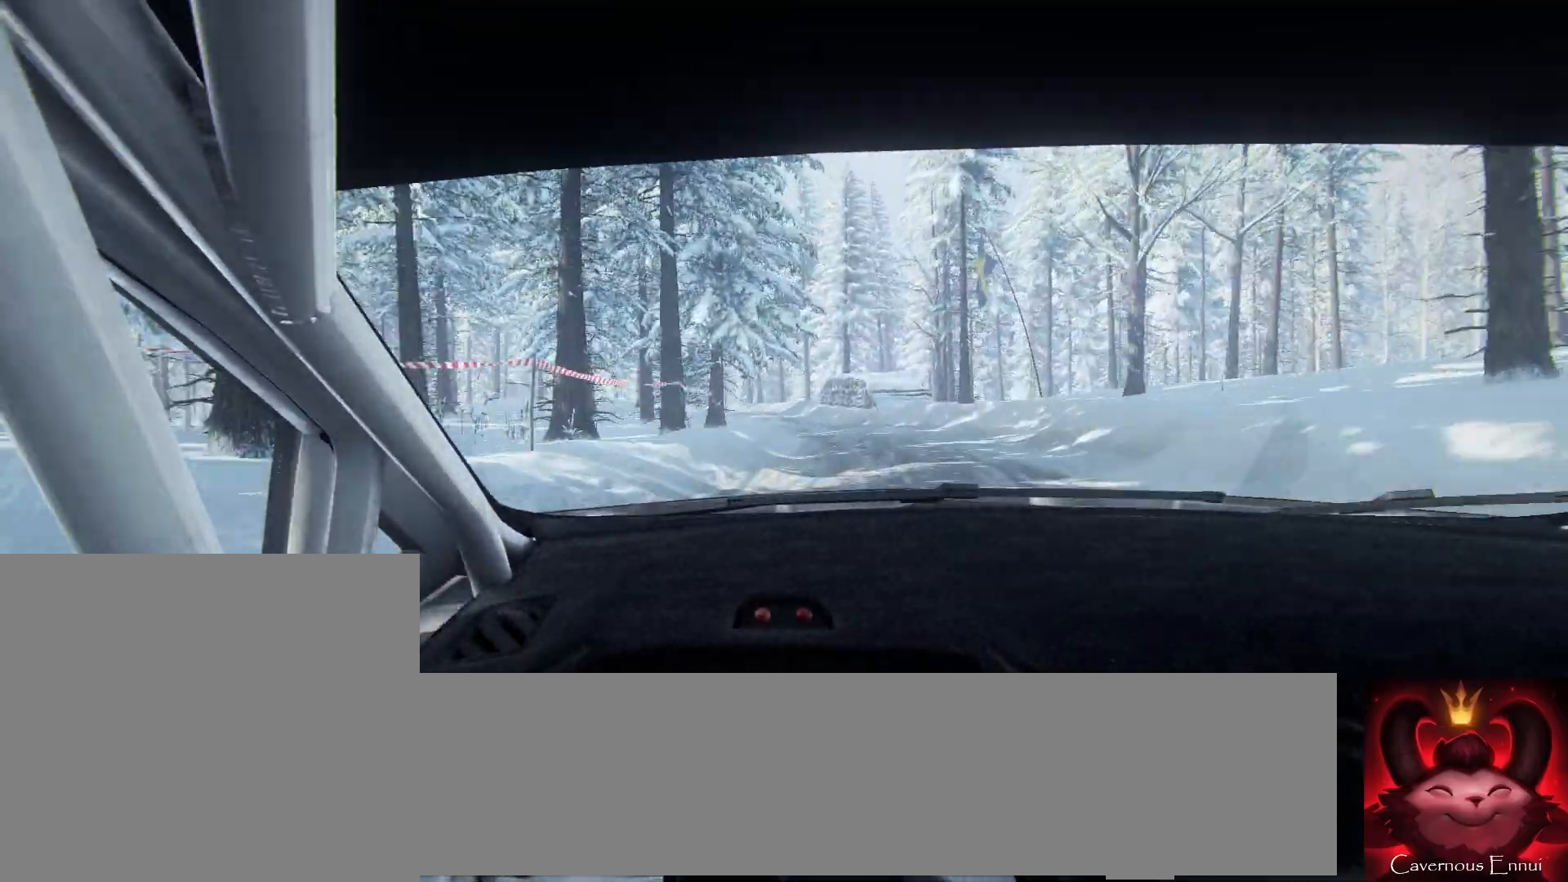
{"buttons": [], "left_stick": "right", "right_stick": "center", "events": [[33, "left_stick", "center"], [133, "right_stick", "center"], [300, "left_stick", "right"]]}
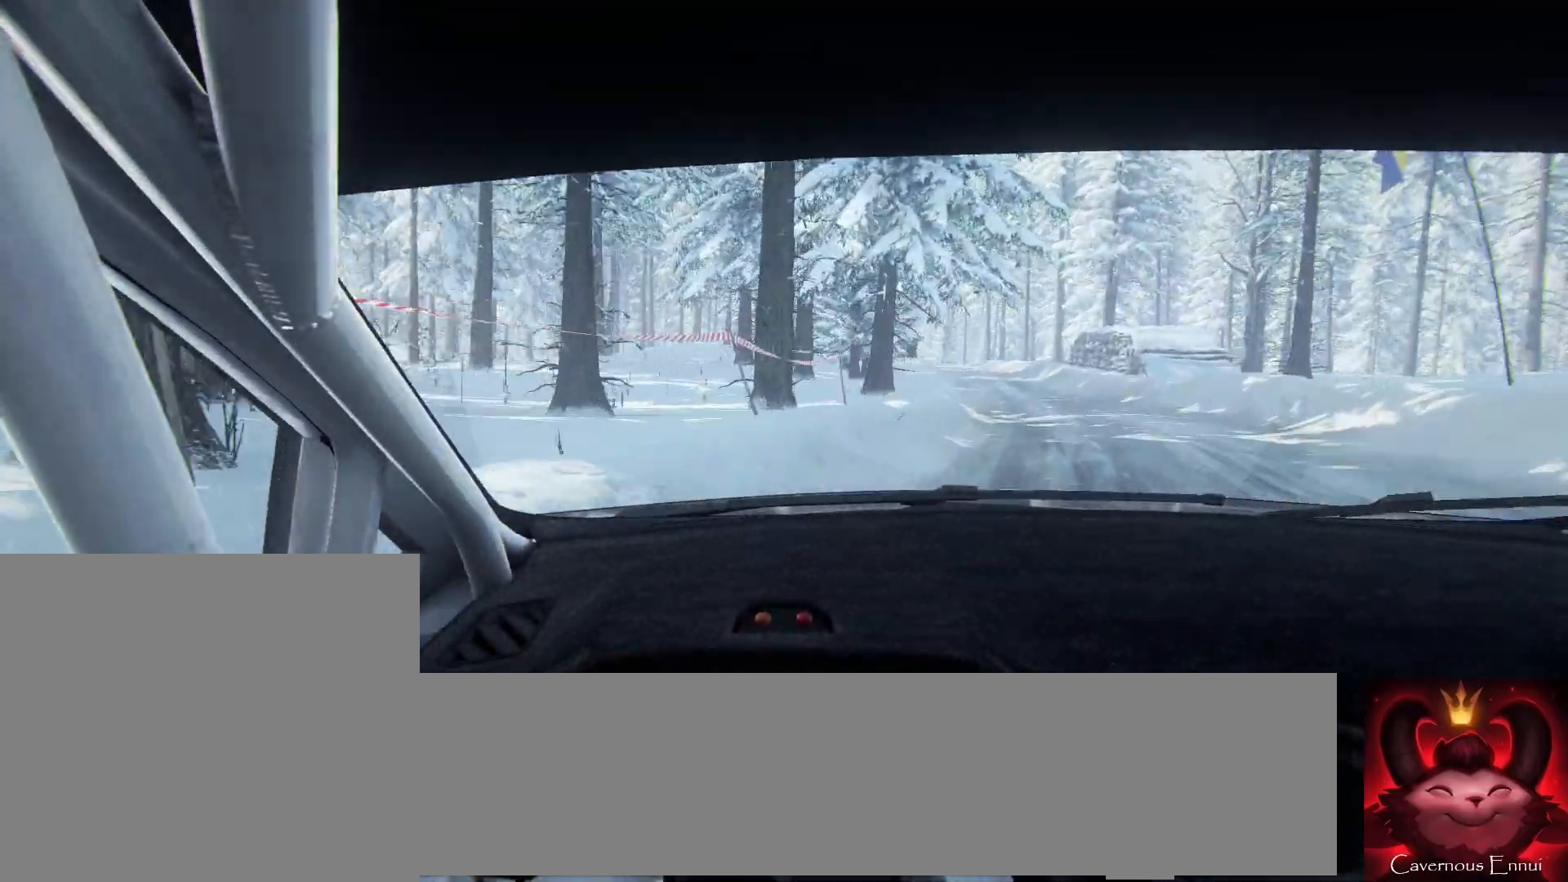
{"buttons": [], "left_stick": "down-left", "right_stick": "up", "events": [[133, "right_stick", "up"], [233, "right_stick", "center"], [267, "left_stick", "center"], [333, "left_stick", "down-left"], [400, "right_stick", "up"]]}
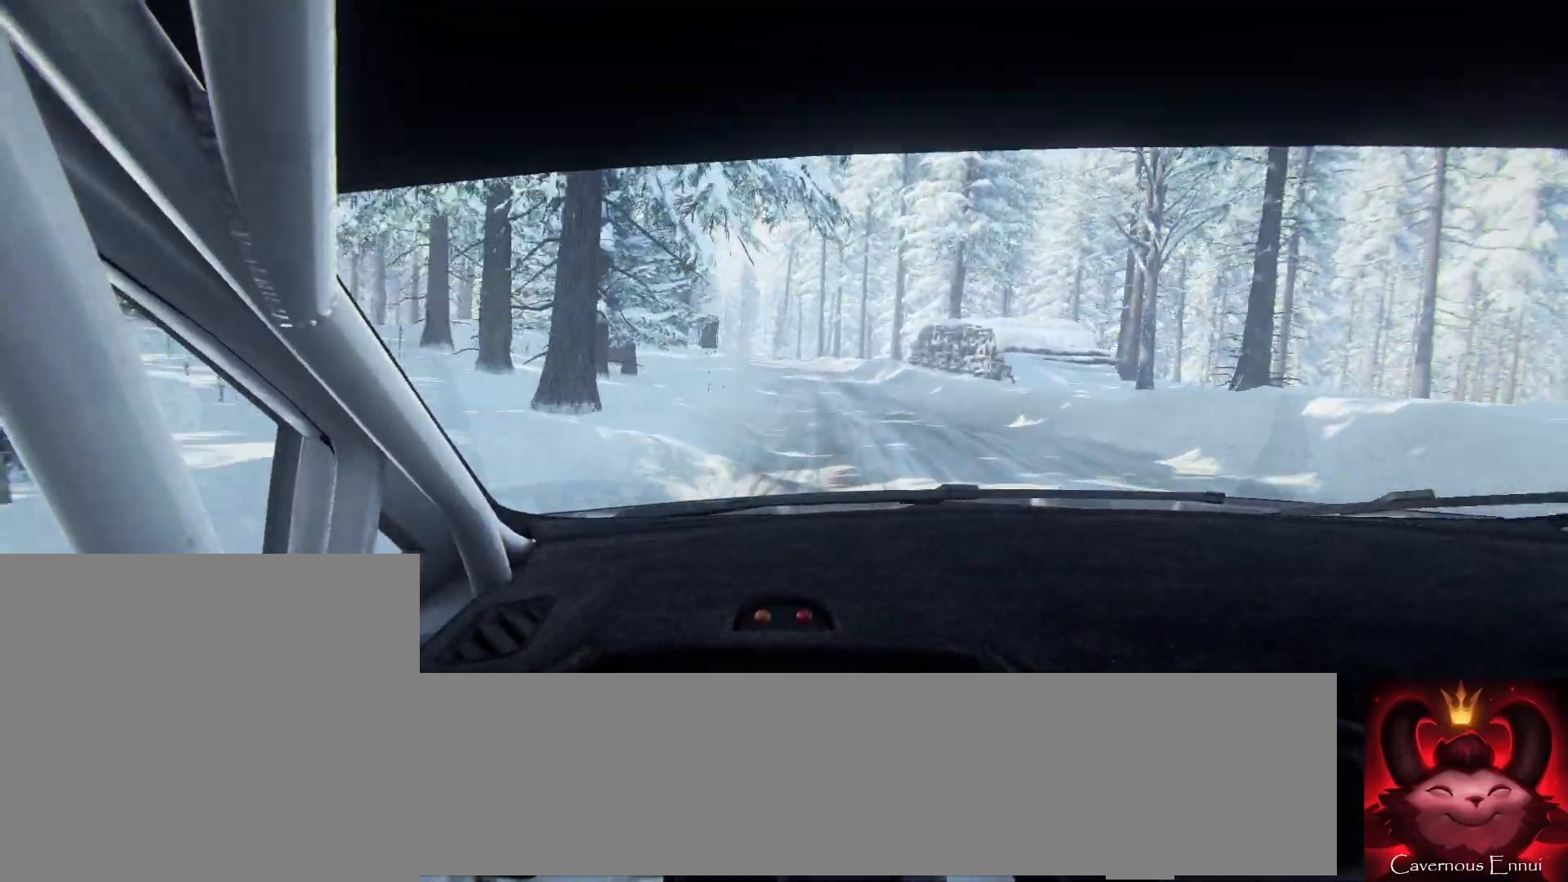
{"buttons": [], "left_stick": "center", "right_stick": "up", "events": [[300, "left_stick", "center"]]}
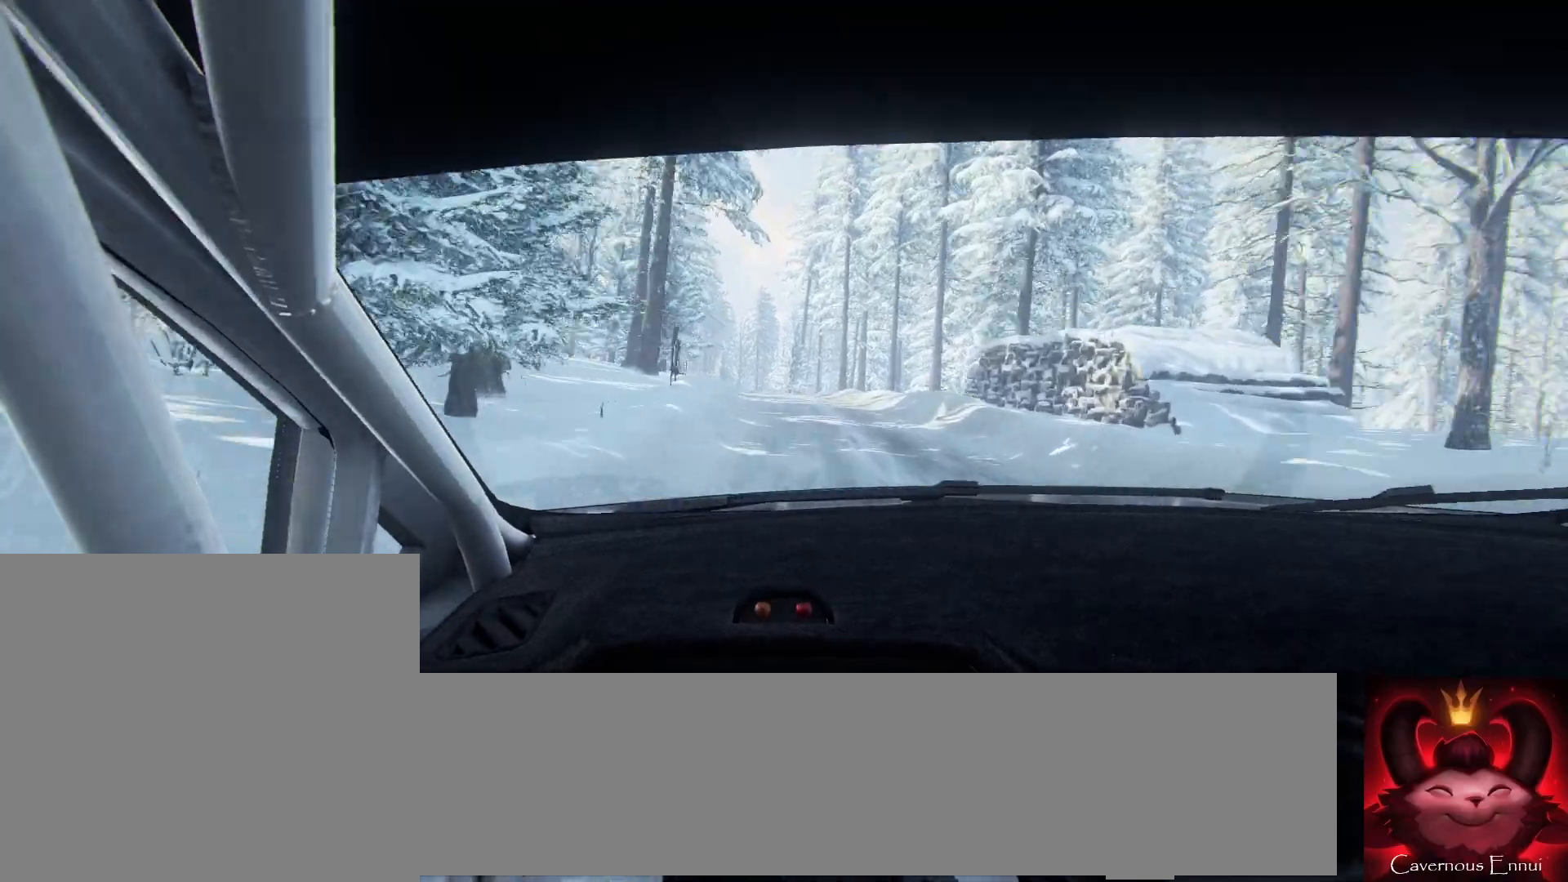
{"buttons": [], "left_stick": "center", "right_stick": "up", "events": [[267, "left_stick", "right"], [467, "left_stick", "center"]]}
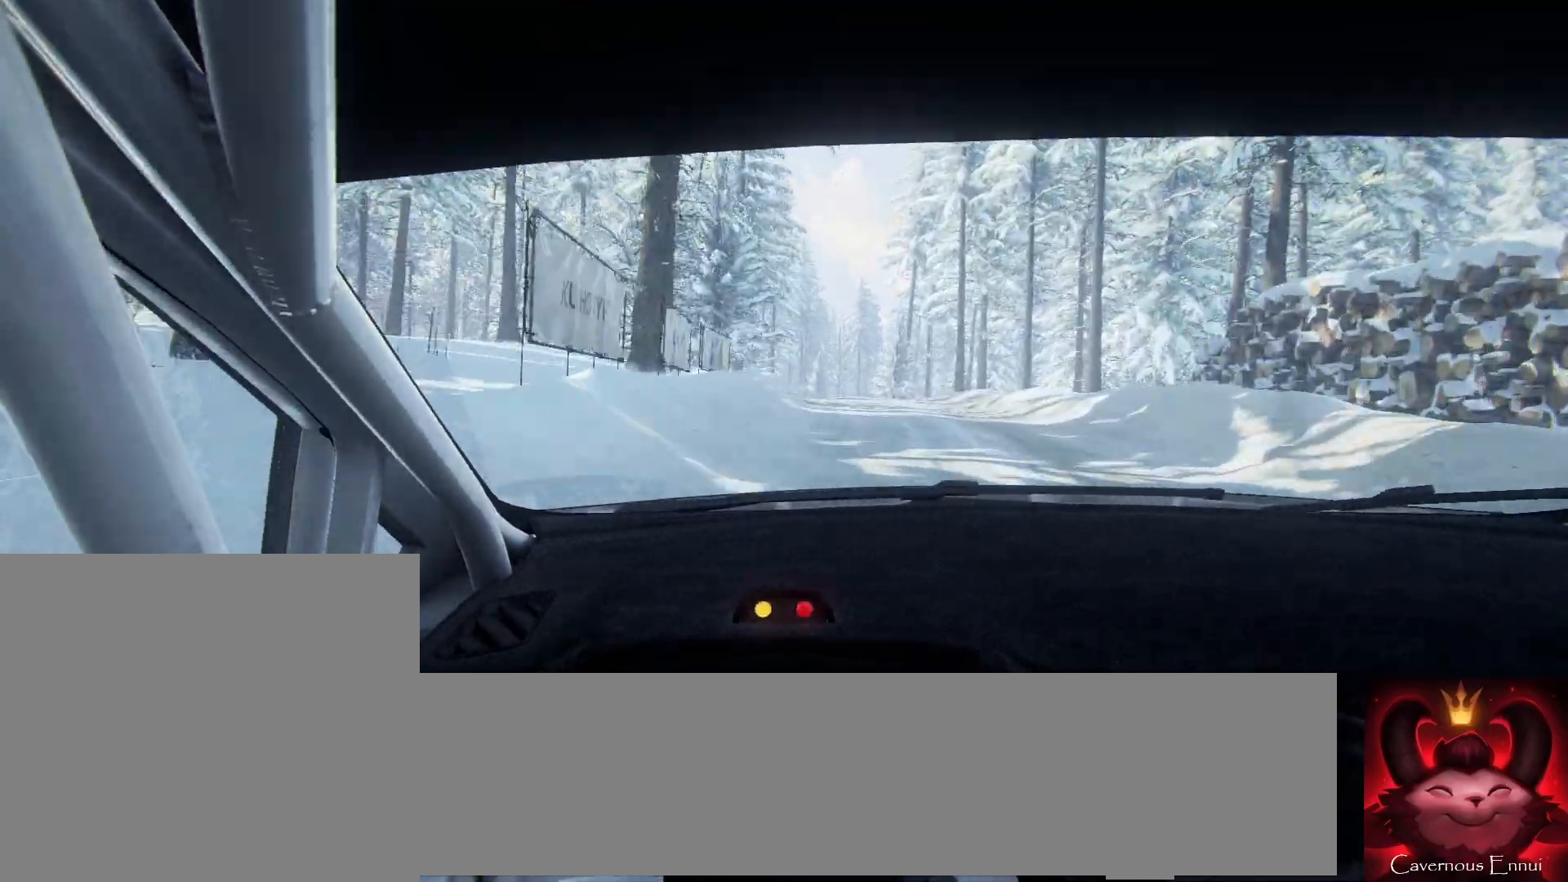
{"buttons": [], "left_stick": "center", "right_stick": "up", "events": [[133, "left_stick", "down-left"], [233, "R1", "down"], [267, "R1", "up"], [300, "left_stick", "center"]]}
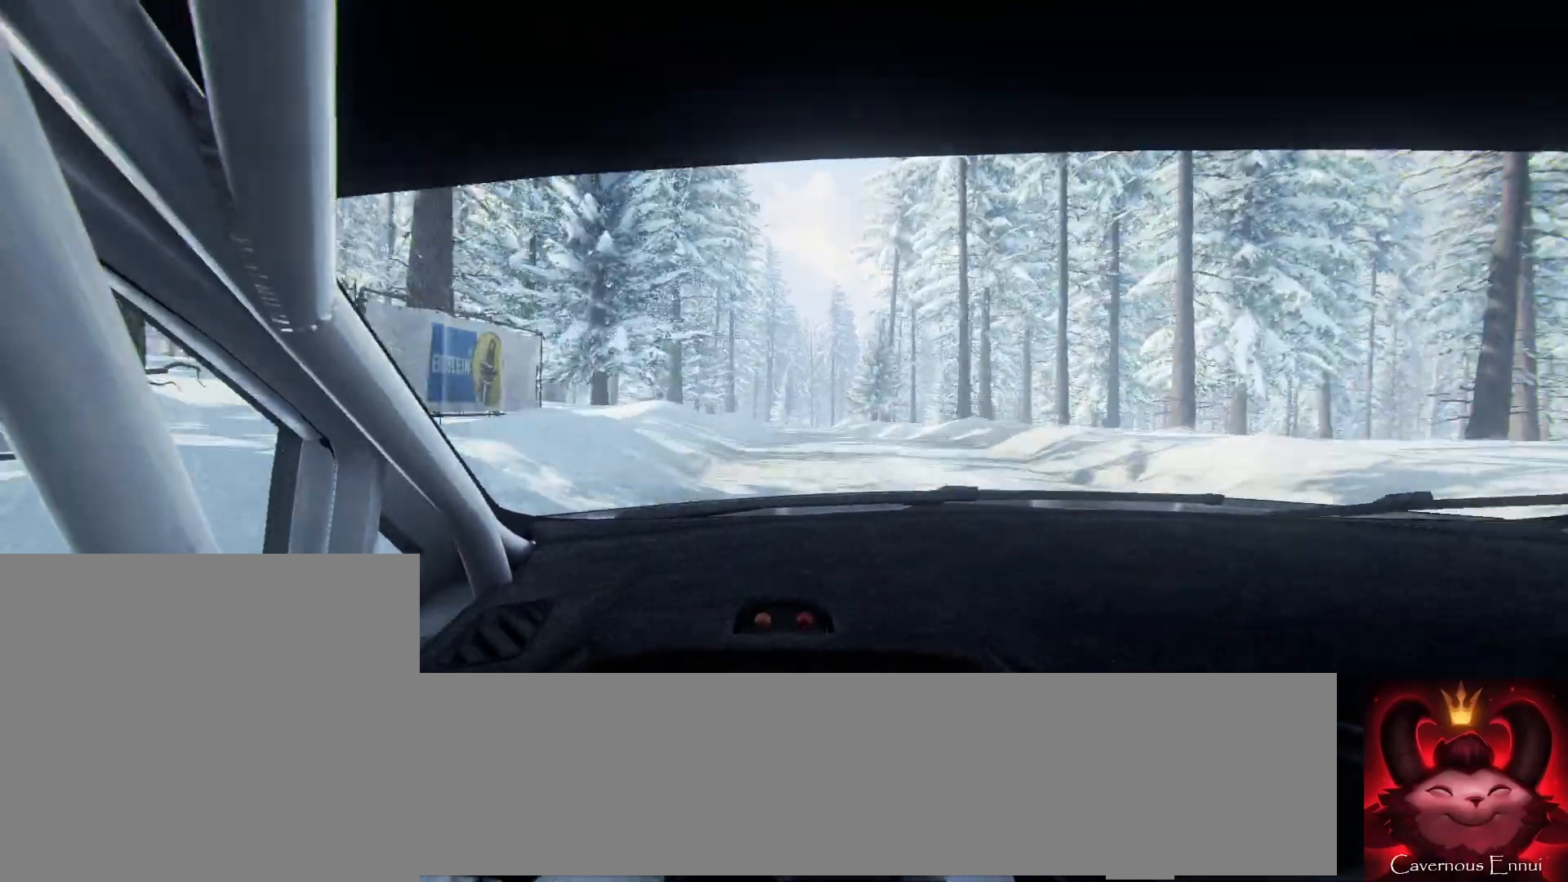
{"buttons": [], "left_stick": "center", "right_stick": "up", "events": [[133, "left_stick", "left"], [233, "left_stick", "center"]]}
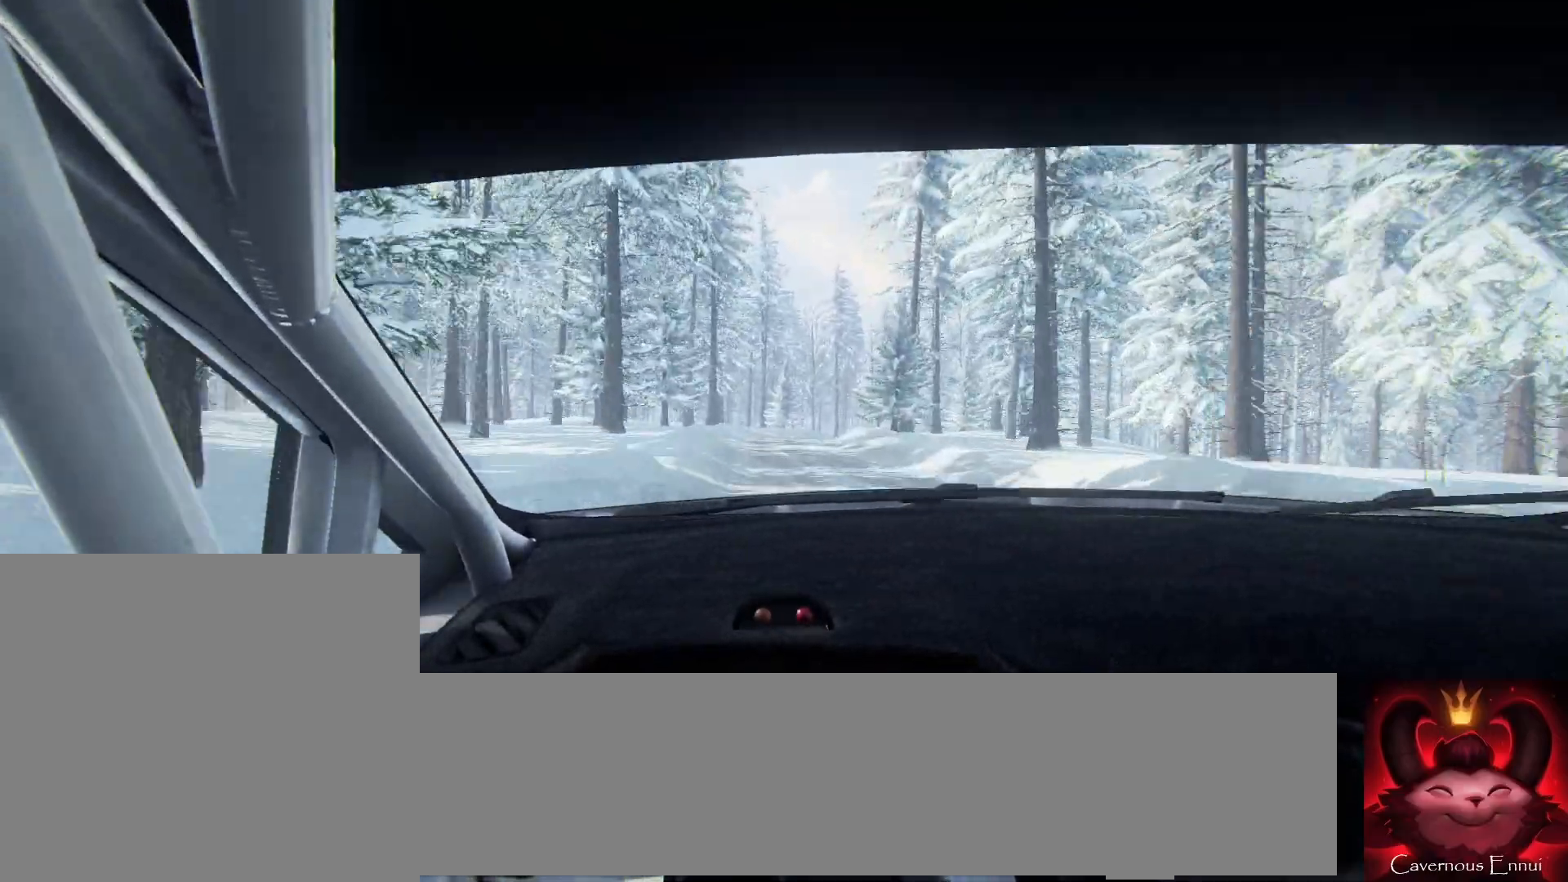
{"buttons": [], "left_stick": "center", "right_stick": "up", "events": [[67, "left_stick", "left"], [233, "left_stick", "center"]]}
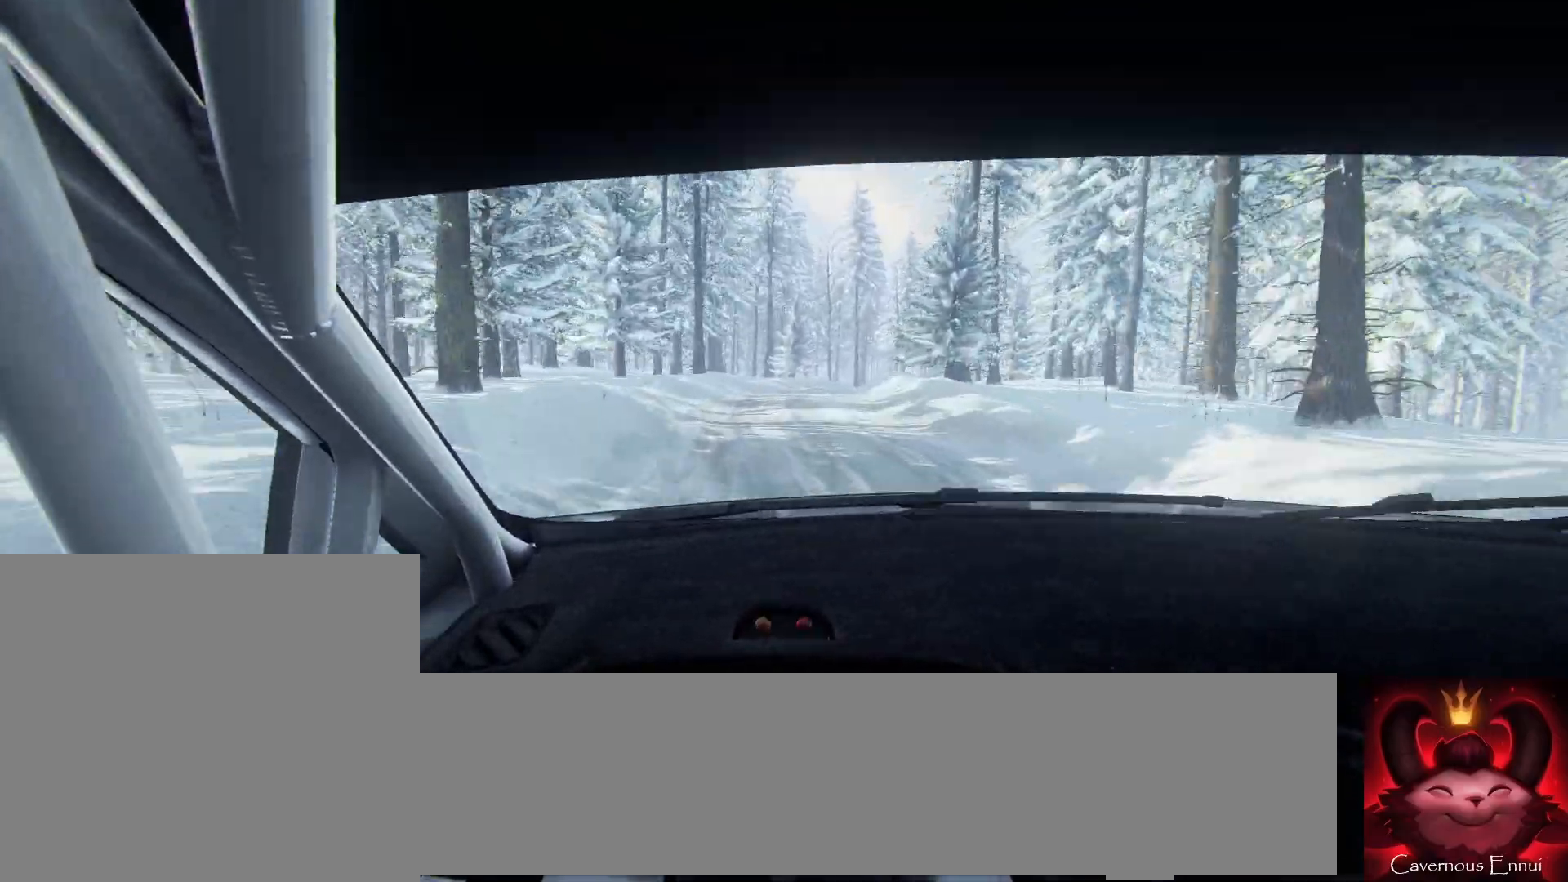
{"buttons": ["L2"], "left_stick": "right", "right_stick": "up", "events": [[233, "left_stick", "right"], [367, "L2", "down"]]}
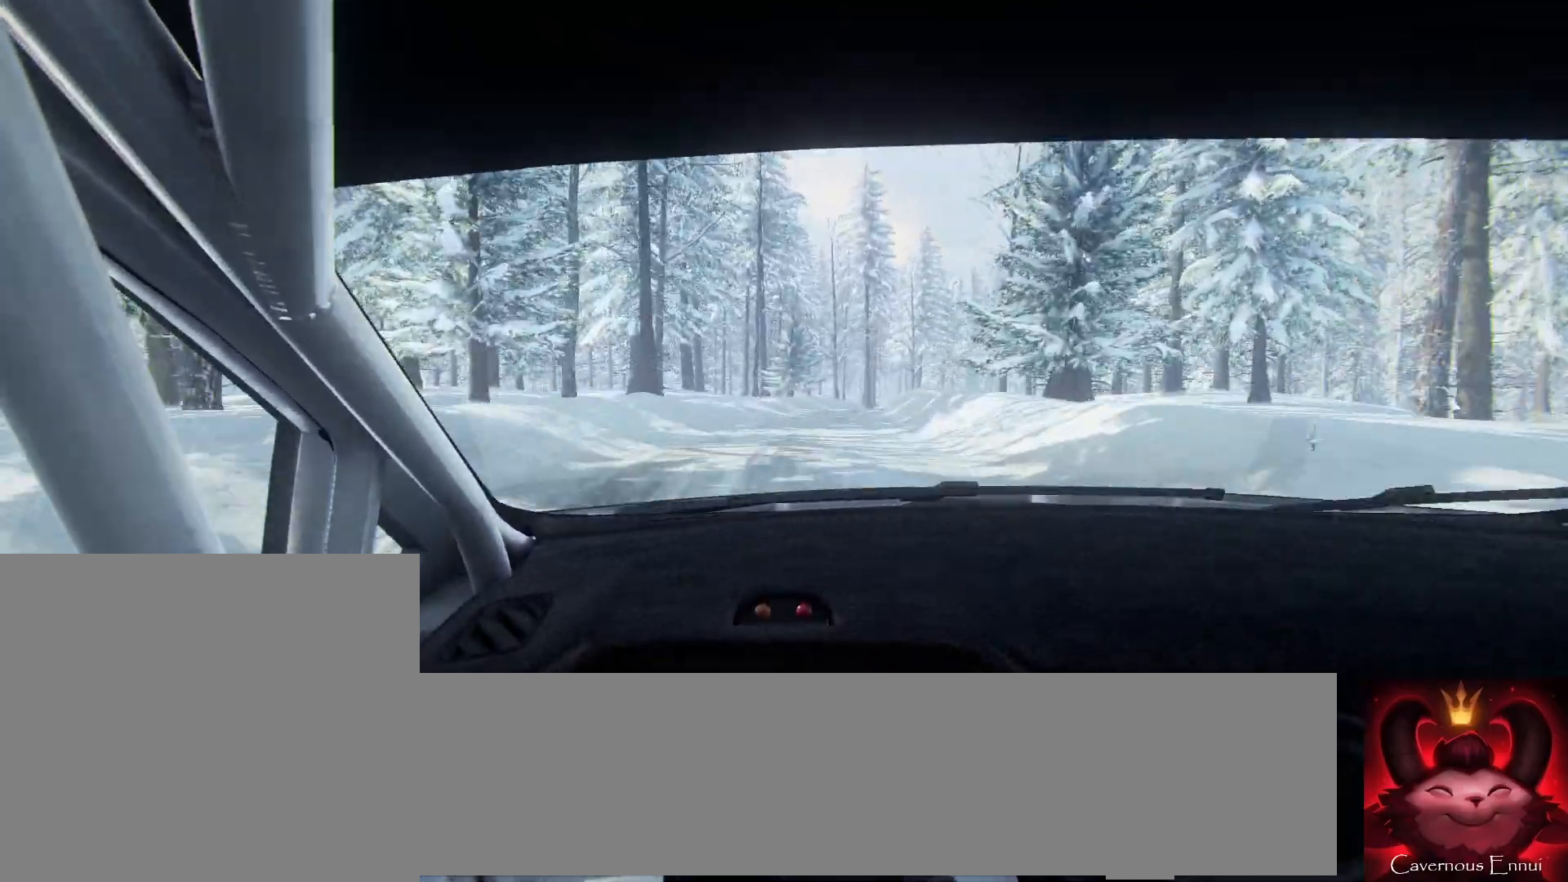
{"buttons": [], "left_stick": "left", "right_stick": "up-right", "events": [[133, "left_stick", "center"], [267, "L2", "up"], [300, "right_stick", "center"], [367, "left_stick", "right"], [467, "right_stick", "up-right"], [500, "left_stick", "left"]]}
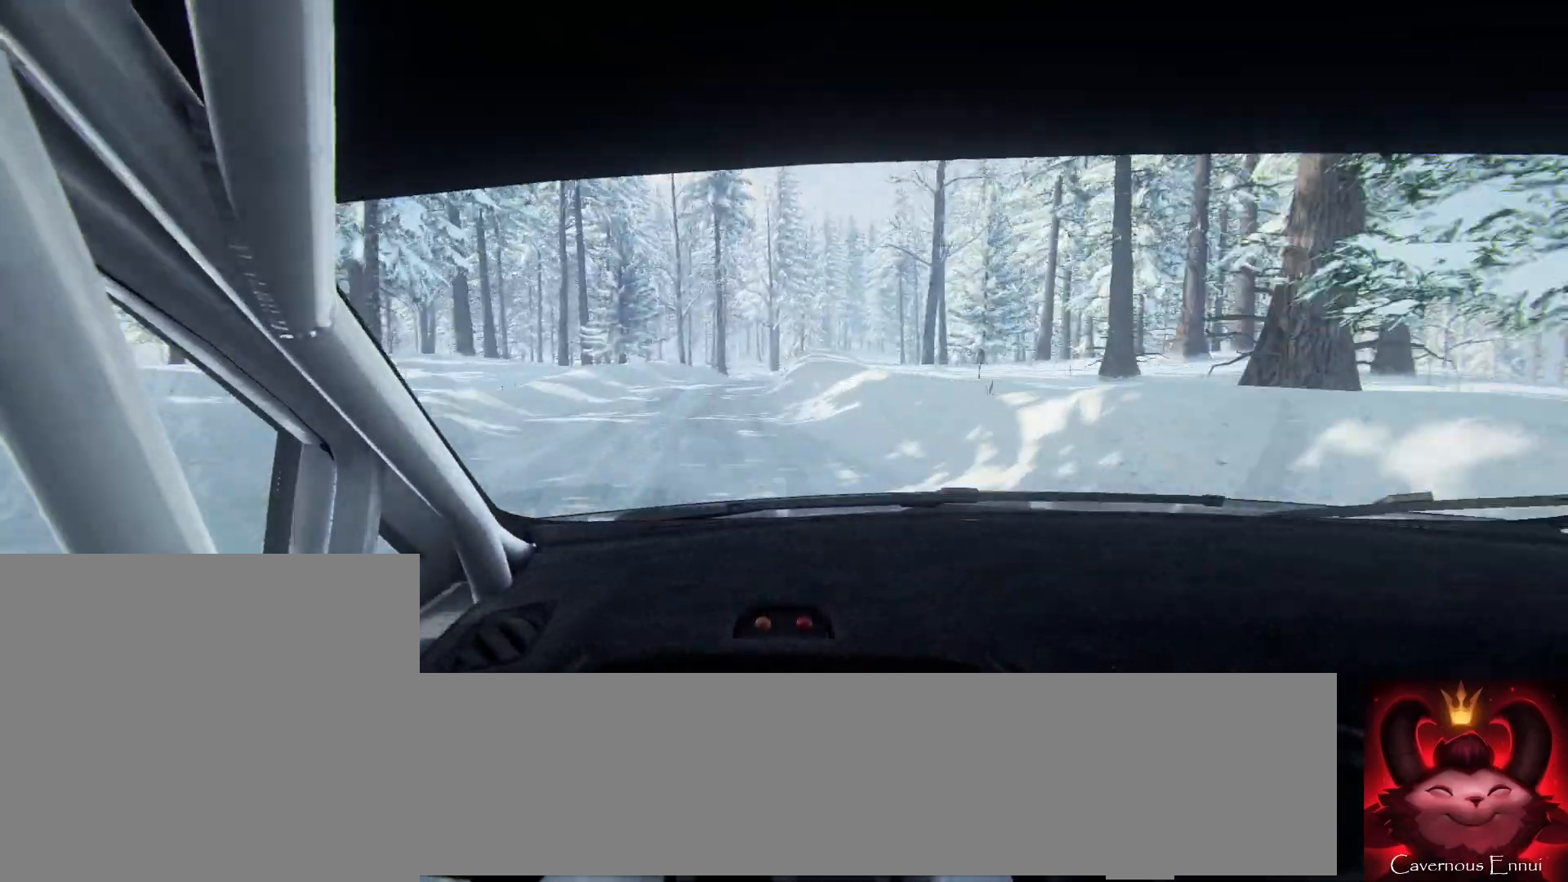
{"buttons": ["L2"], "left_stick": "center", "right_stick": "center", "events": [[33, "left_stick", "center"], [100, "left_stick", "down-left"], [133, "right_stick", "center"], [300, "left_stick", "center"], [333, "right_stick", "up"], [467, "L2", "down"], [500, "right_stick", "center"]]}
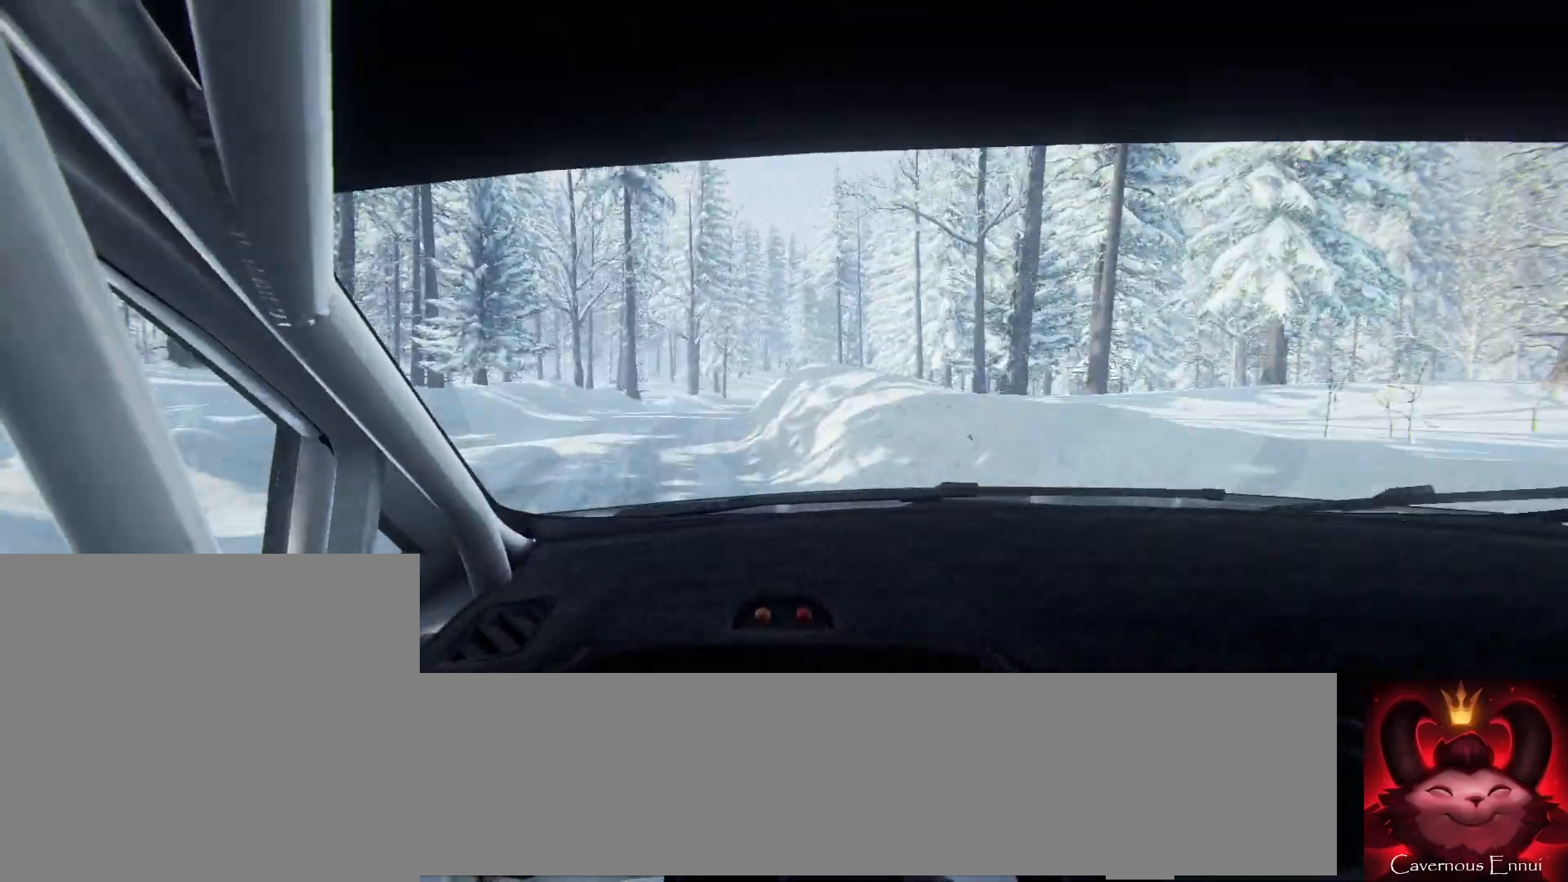
{"buttons": [], "left_stick": "center", "right_stick": "center", "events": [[33, "left_stick", "right"], [67, "L2", "up"], [333, "left_stick", "center"], [333, "right_stick", "up"], [433, "right_stick", "center"]]}
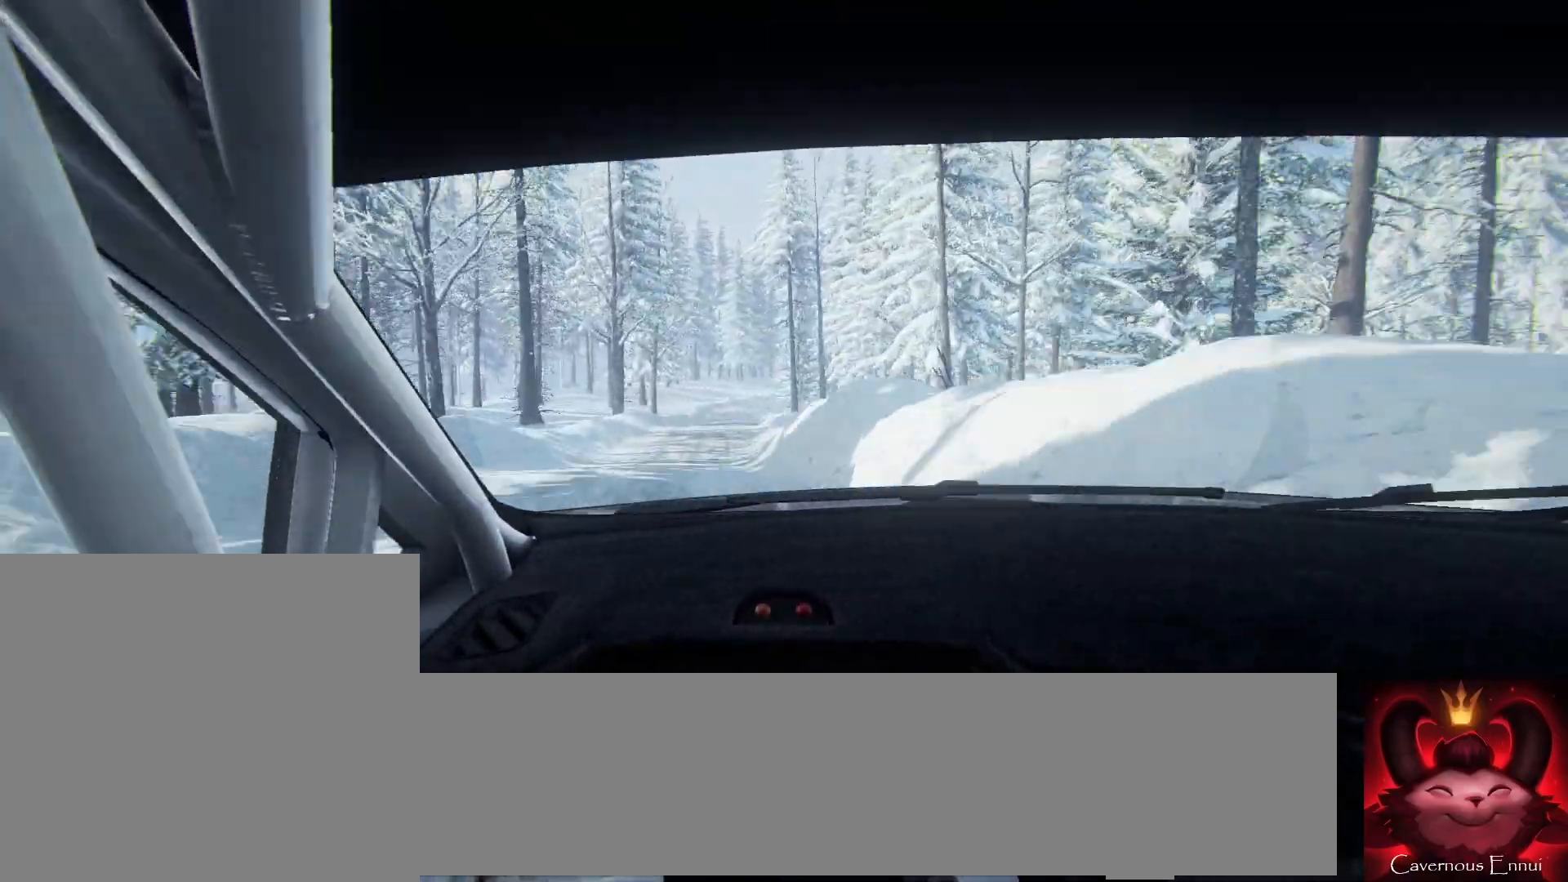
{"buttons": [], "left_stick": "center", "right_stick": "up", "events": [[100, "left_stick", "down-left"], [100, "right_stick", "up"], [500, "left_stick", "center"]]}
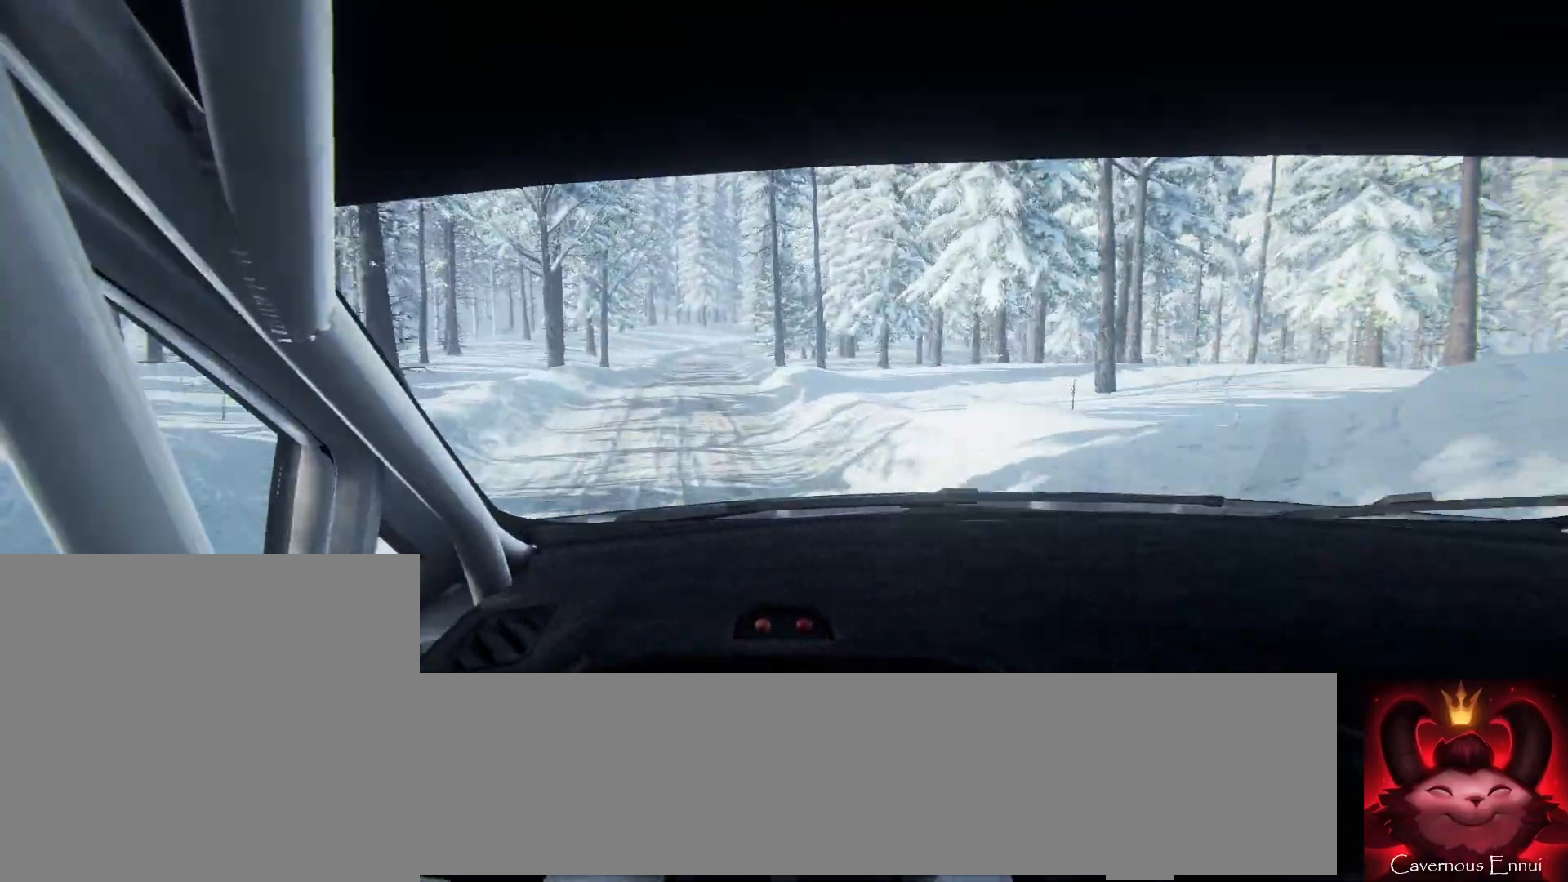
{"buttons": [], "left_stick": "center", "right_stick": "up", "events": [[200, "left_stick", "right"], [400, "left_stick", "center"]]}
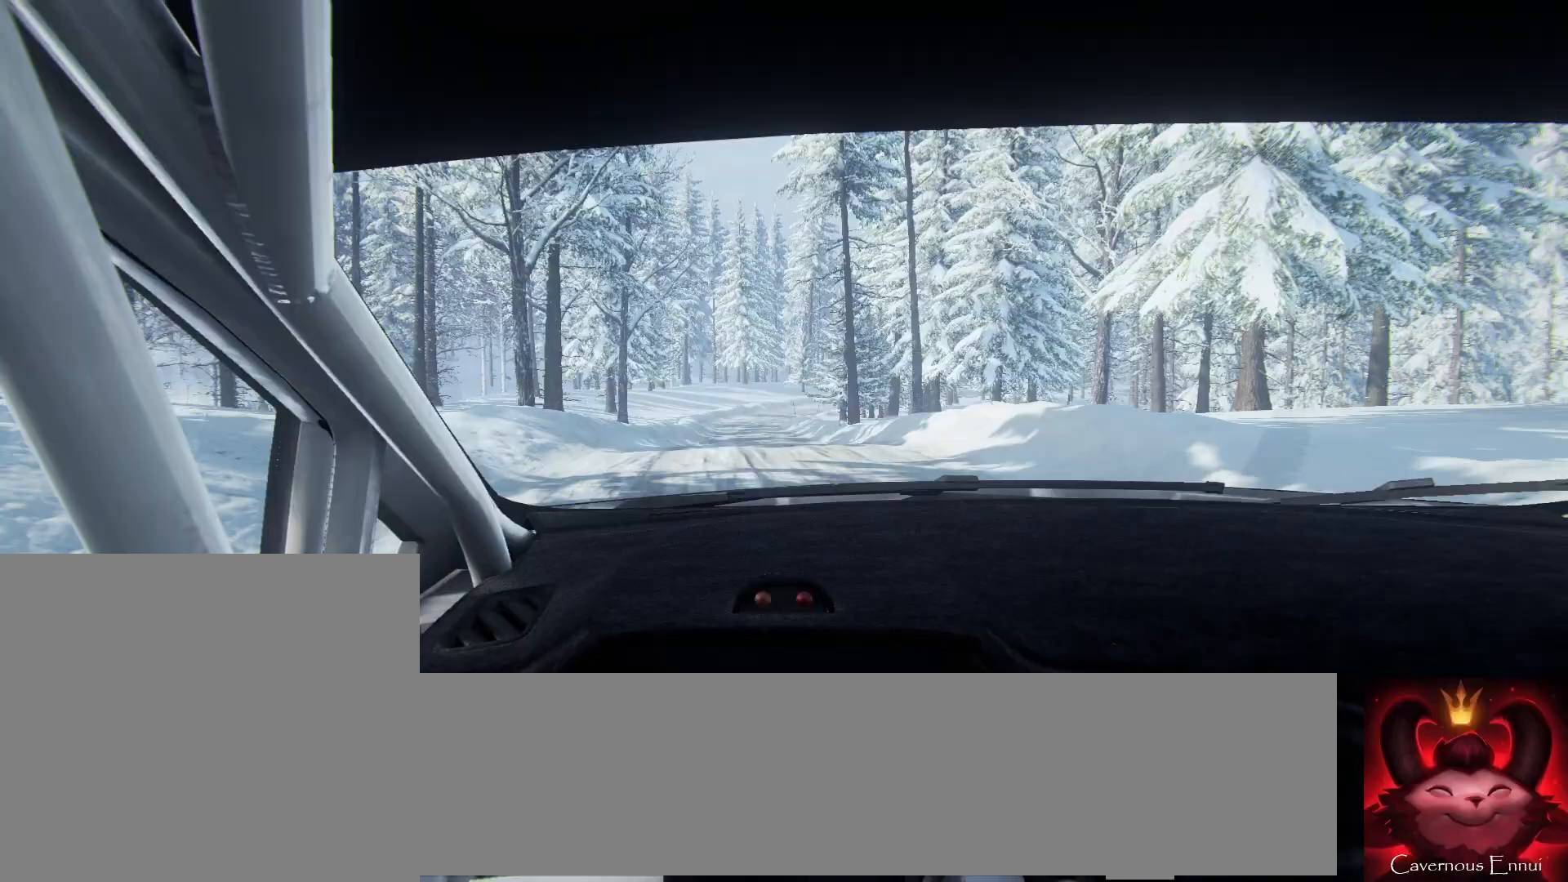
{"buttons": [], "left_stick": "center", "right_stick": "up", "events": [[33, "left_stick", "down-left"], [233, "left_stick", "center"]]}
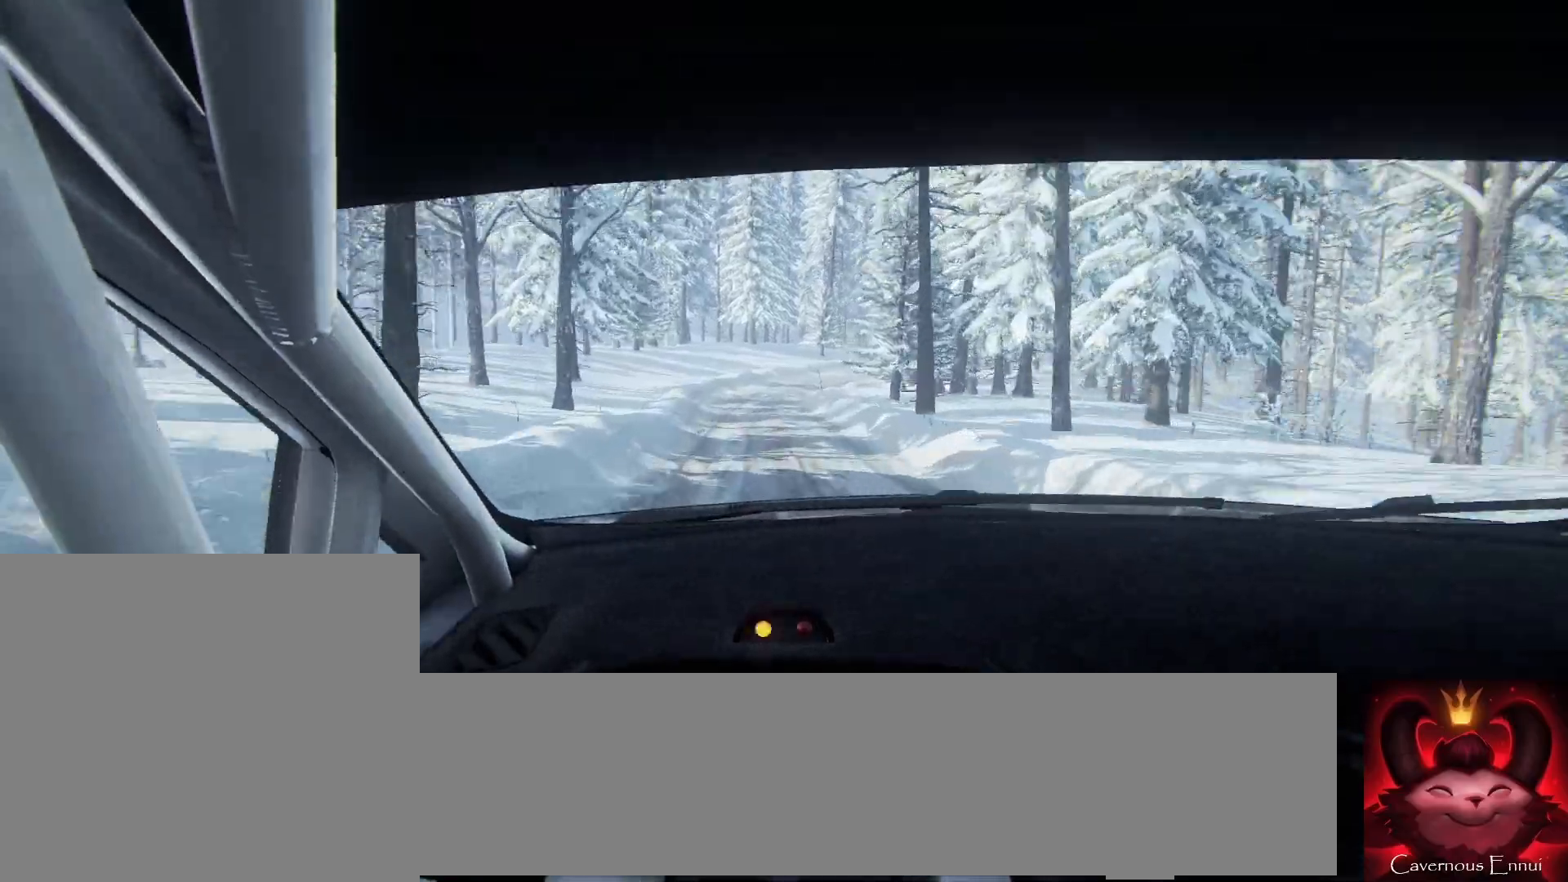
{"buttons": [], "left_stick": "center", "right_stick": "up", "events": [[233, "left_stick", "right"], [467, "left_stick", "center"]]}